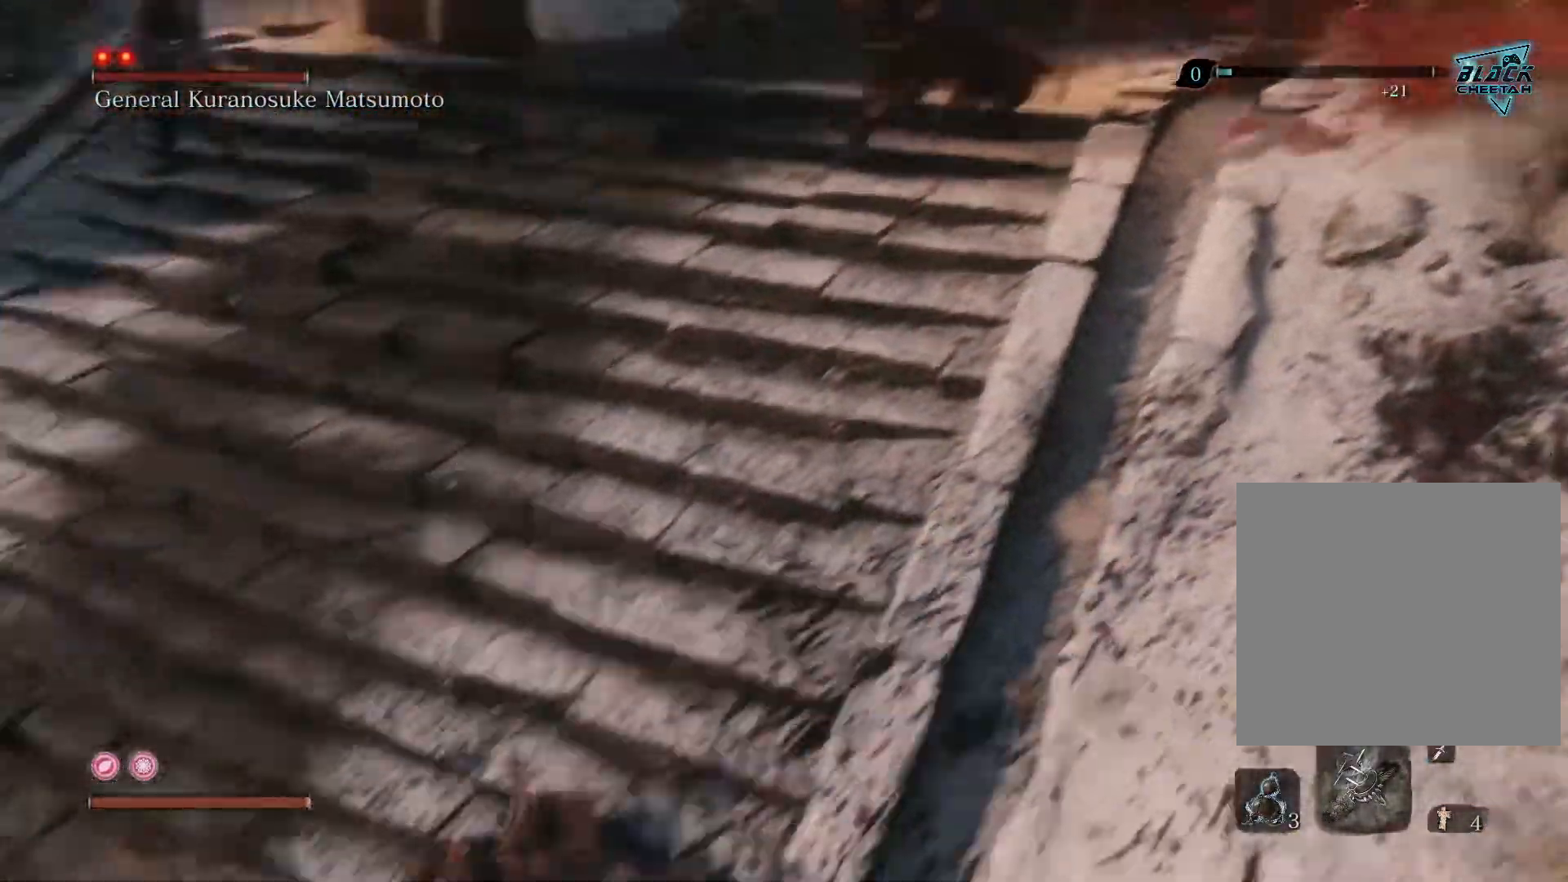
Gameplay with a controller (Xbox layout); each line is a JSON object with the inputs held at the frame after it. "events" lists button and stick changes between this image and that frame as [ms after this image, input, new state], when the widget could be followed in between.
{"buttons": ["B"], "left_stick": "left", "right_stick": "center", "events": [[183, "left_stick", "left"]]}
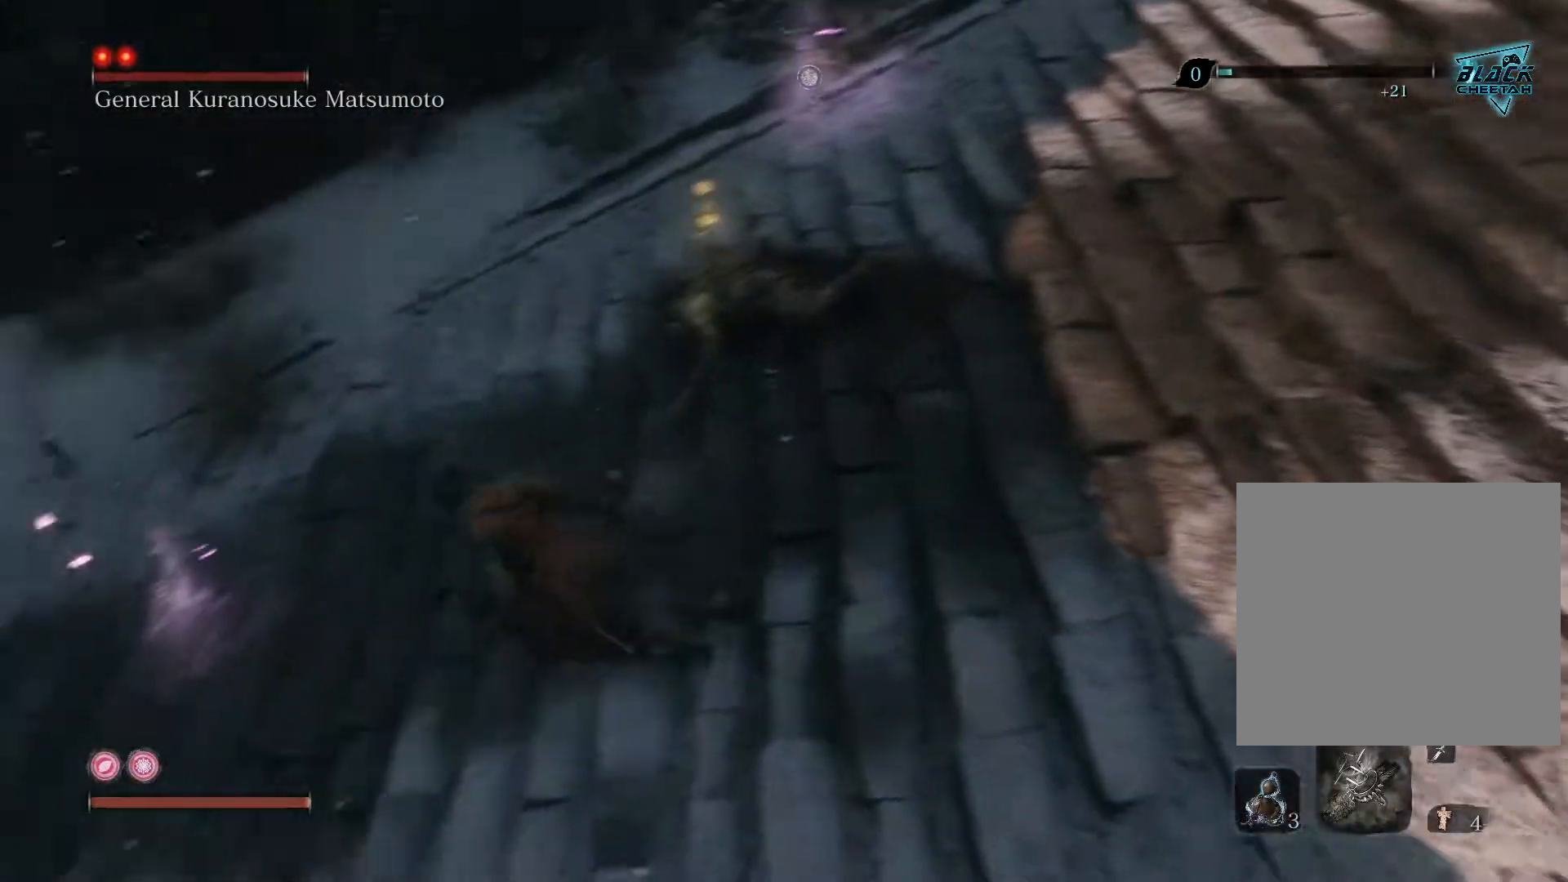
{"buttons": ["B"], "left_stick": "left", "right_stick": "center", "events": [[50, "left_stick", "up-left"], [333, "left_stick", "left"]]}
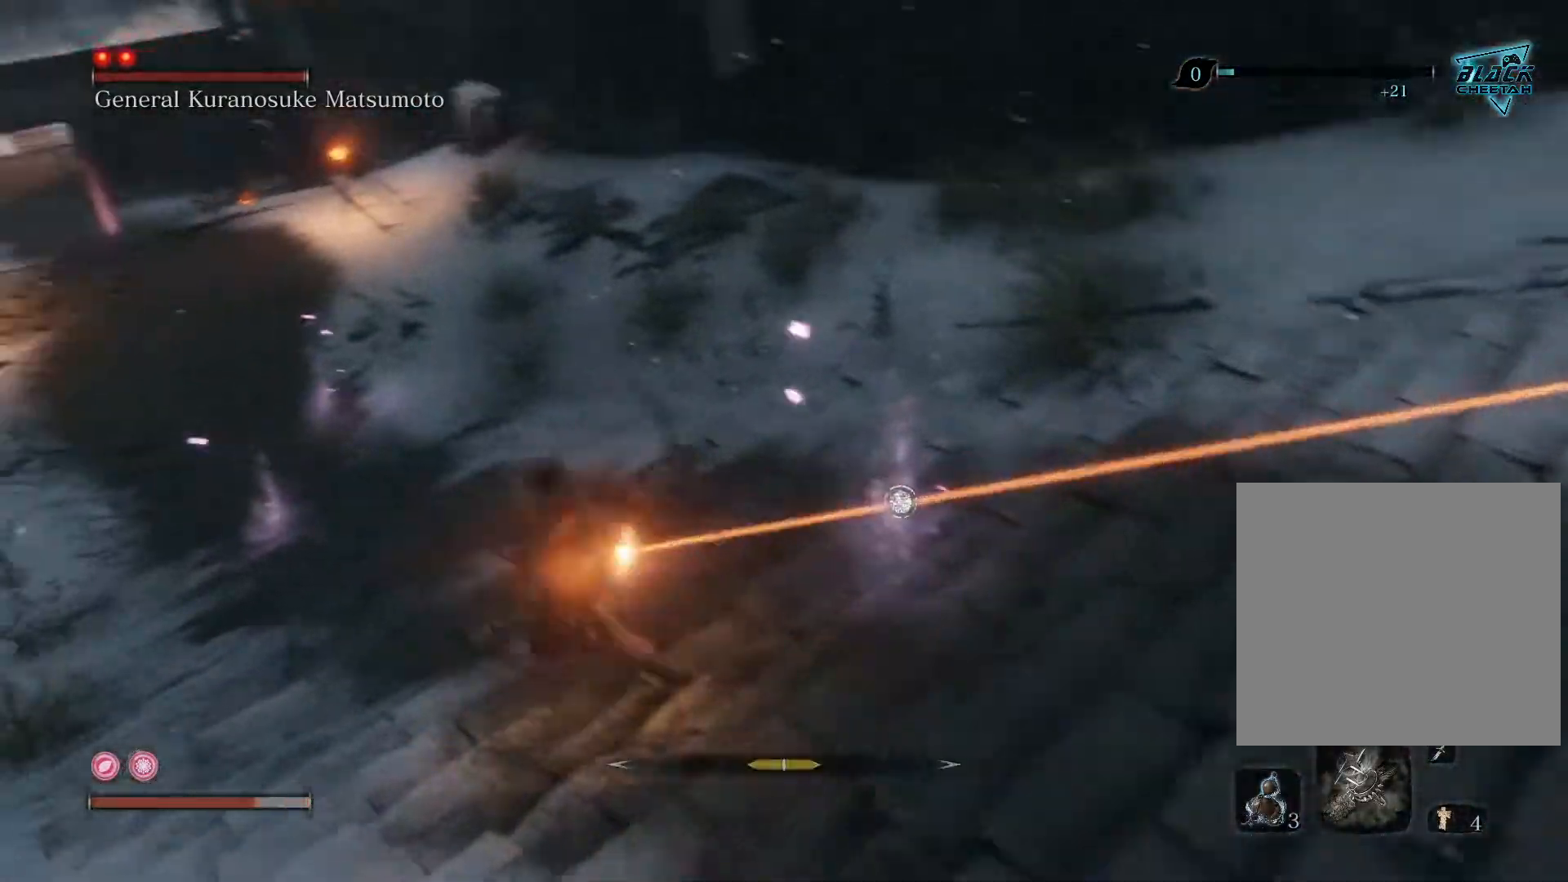
{"buttons": ["B"], "left_stick": "up-left", "right_stick": "center", "events": [[300, "left_stick", "up-left"]]}
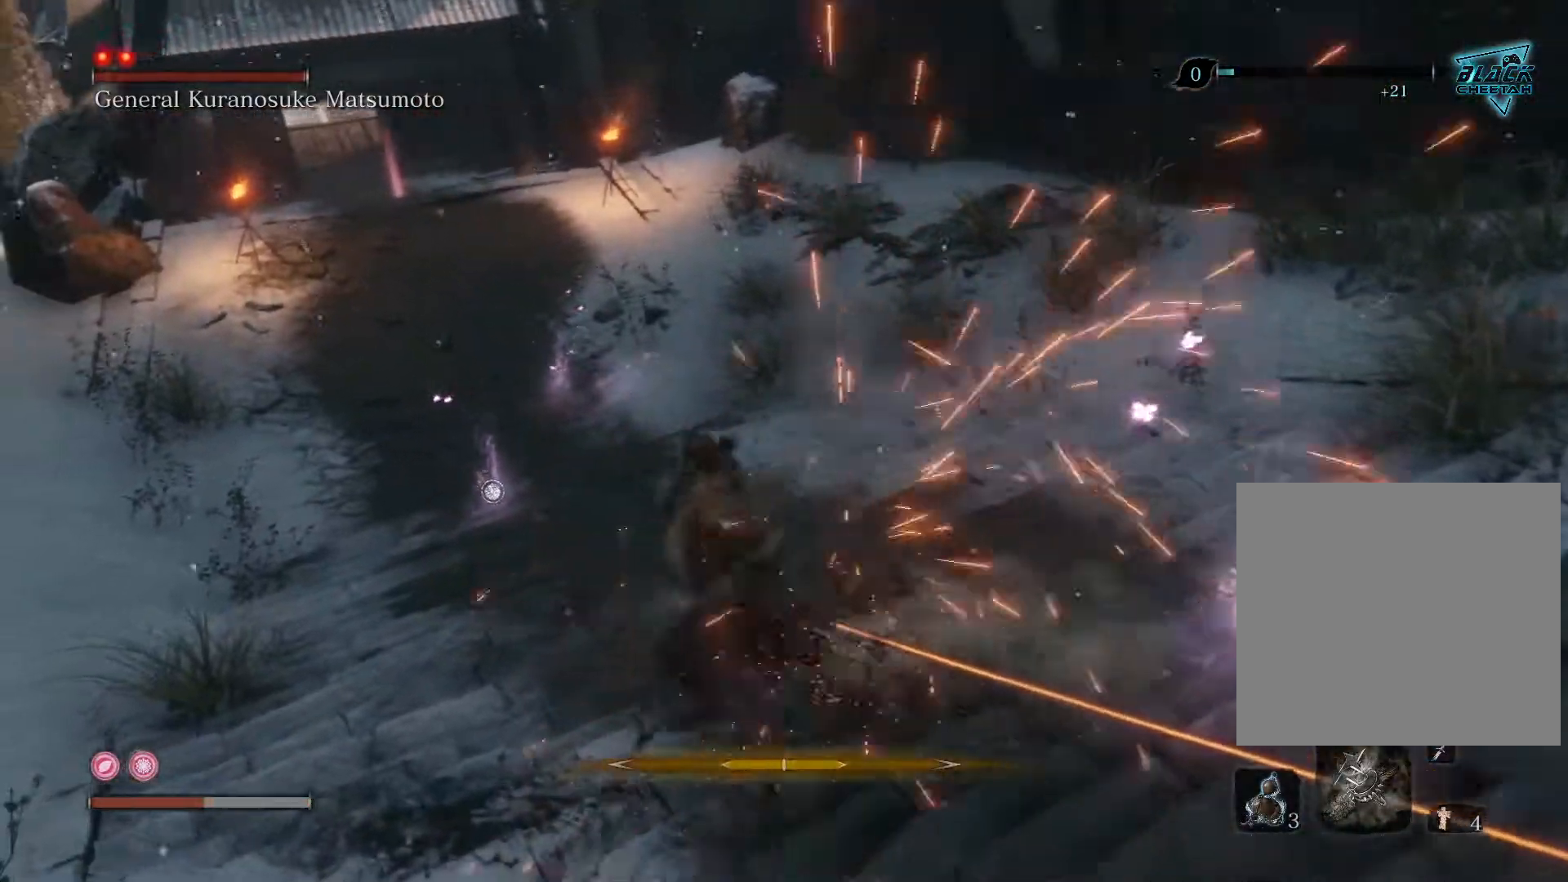
{"buttons": ["B"], "left_stick": "up-left", "right_stick": "center", "events": []}
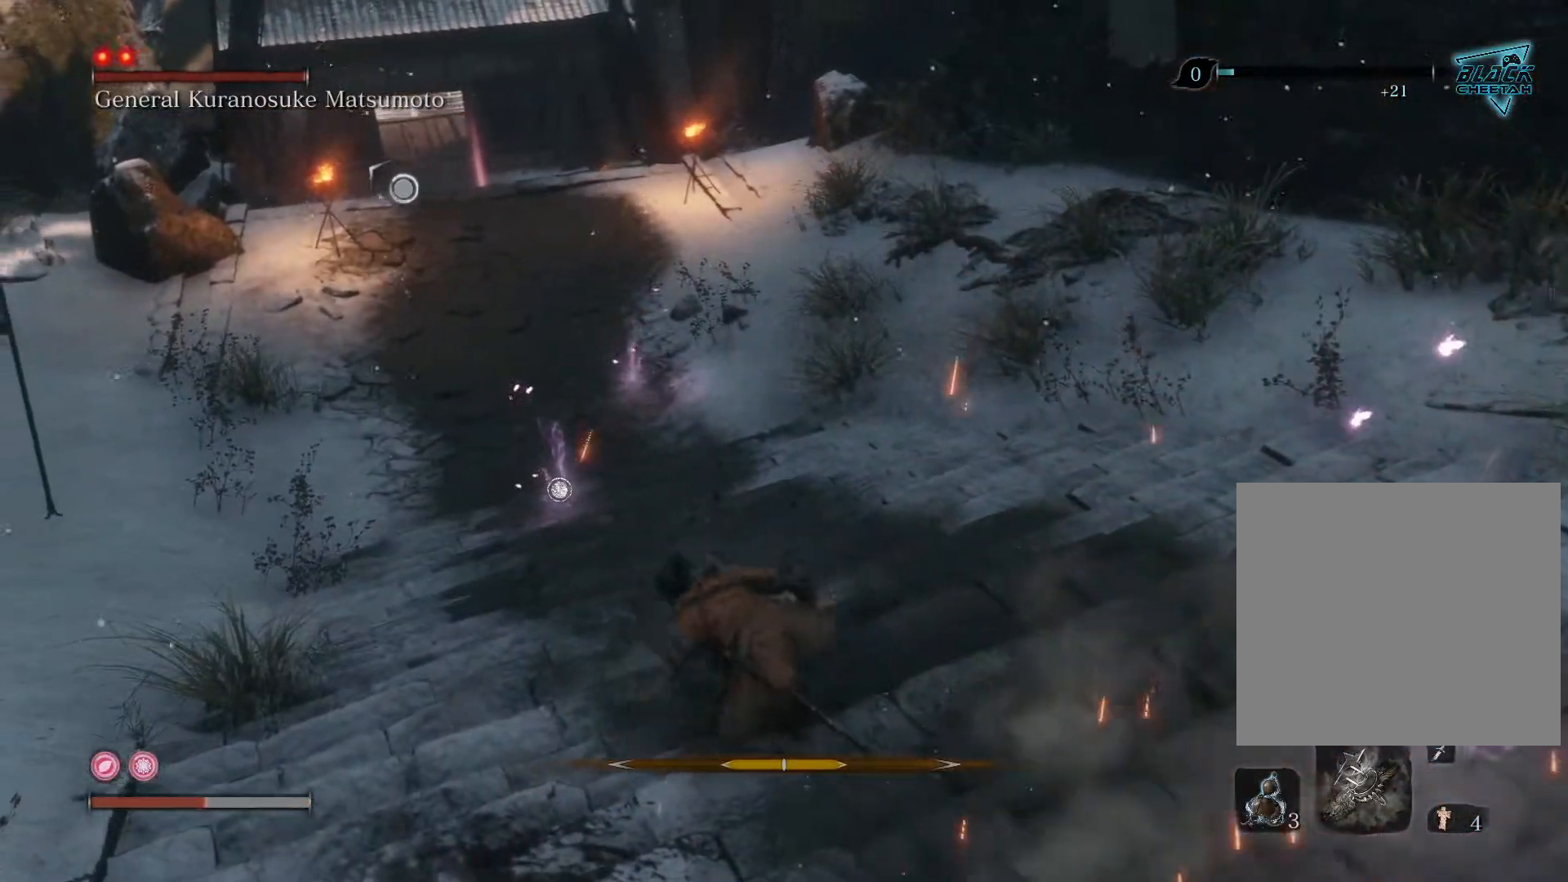
{"buttons": ["B"], "left_stick": "up", "right_stick": "center", "events": [[400, "left_stick", "up"]]}
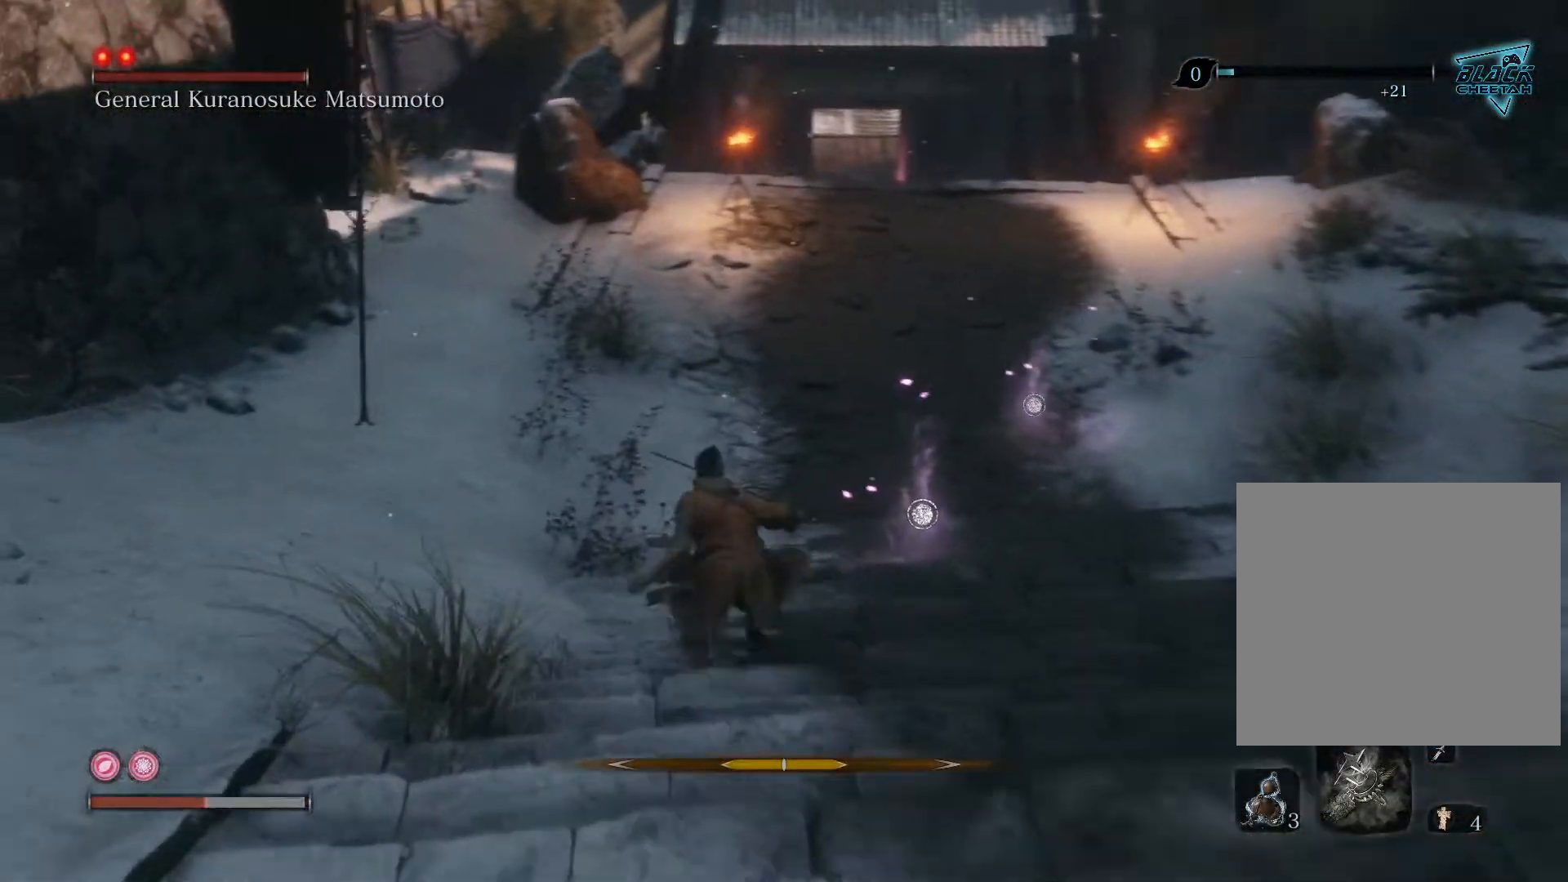
{"buttons": ["B"], "left_stick": "up", "right_stick": "center", "events": []}
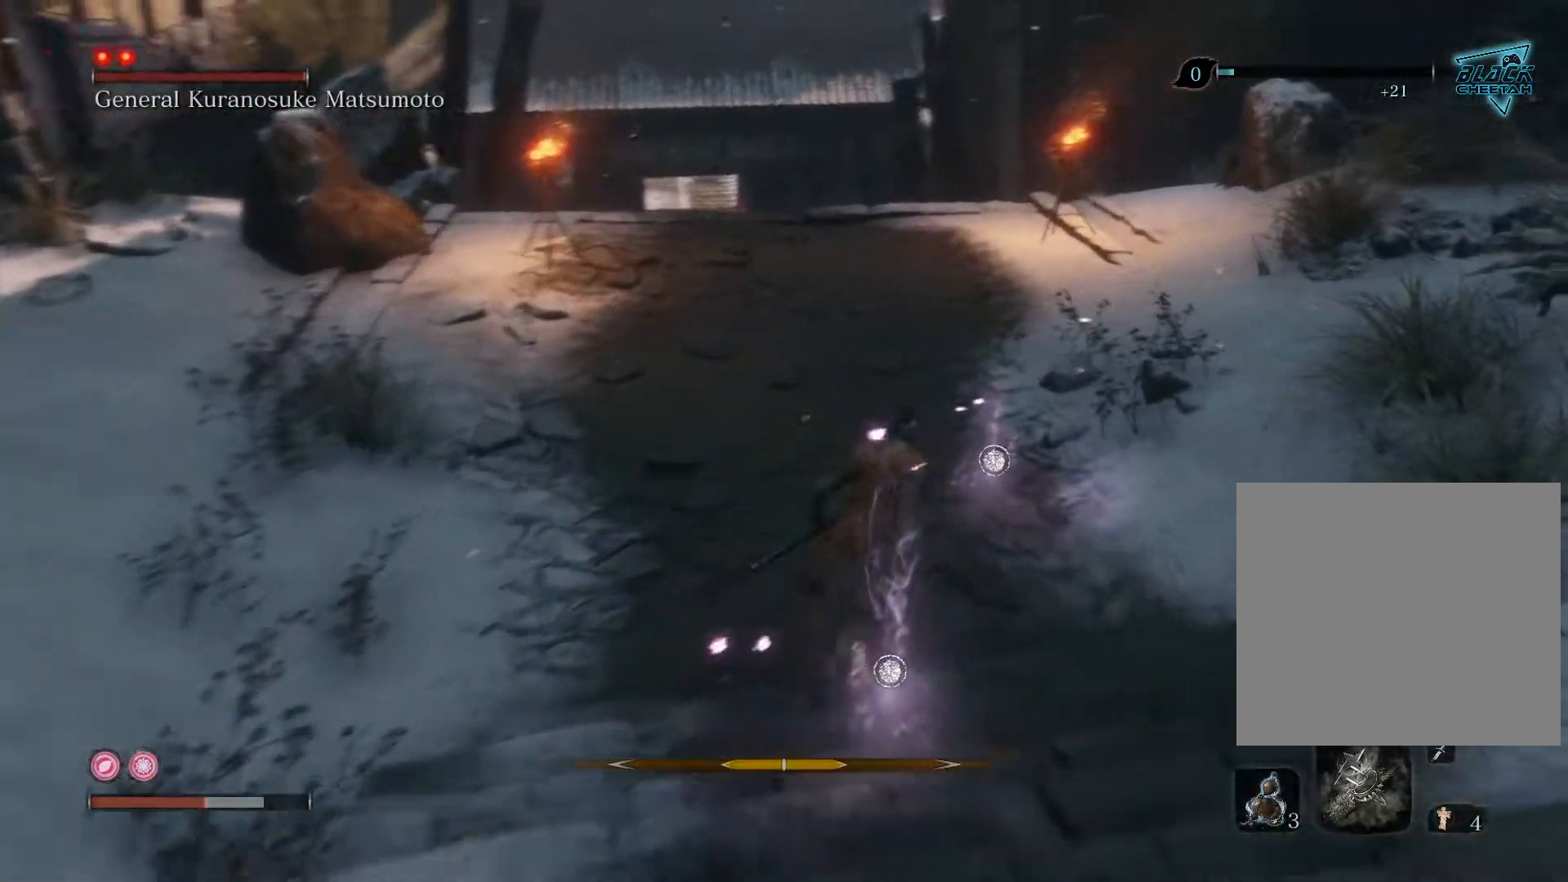
{"buttons": ["B"], "left_stick": "up", "right_stick": "center", "events": []}
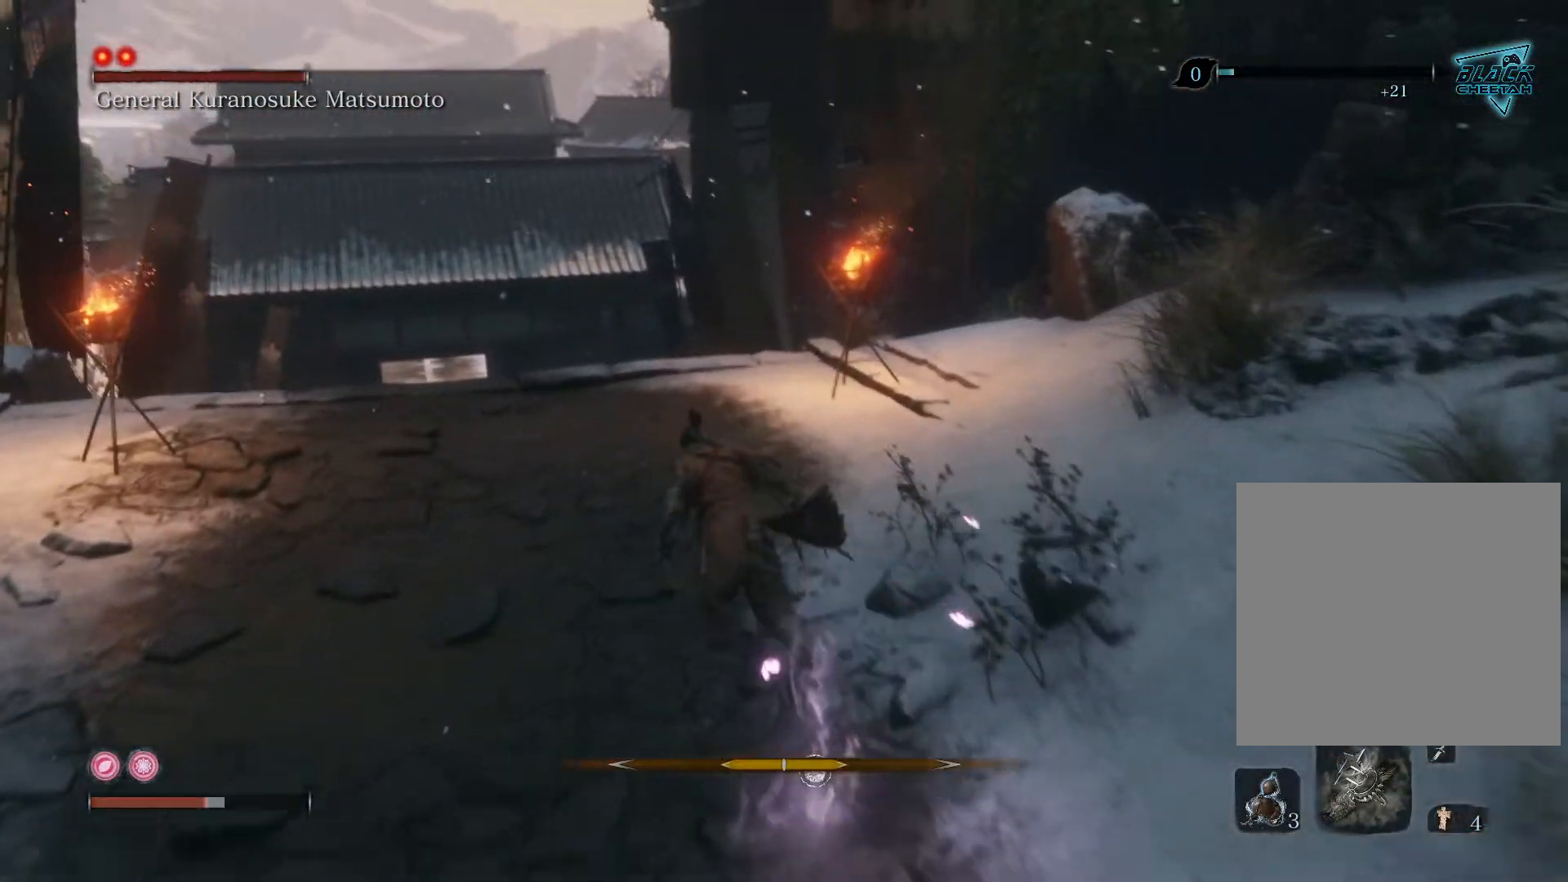
{"buttons": ["B"], "left_stick": "up-left", "right_stick": "center", "events": [[183, "left_stick", "up-left"]]}
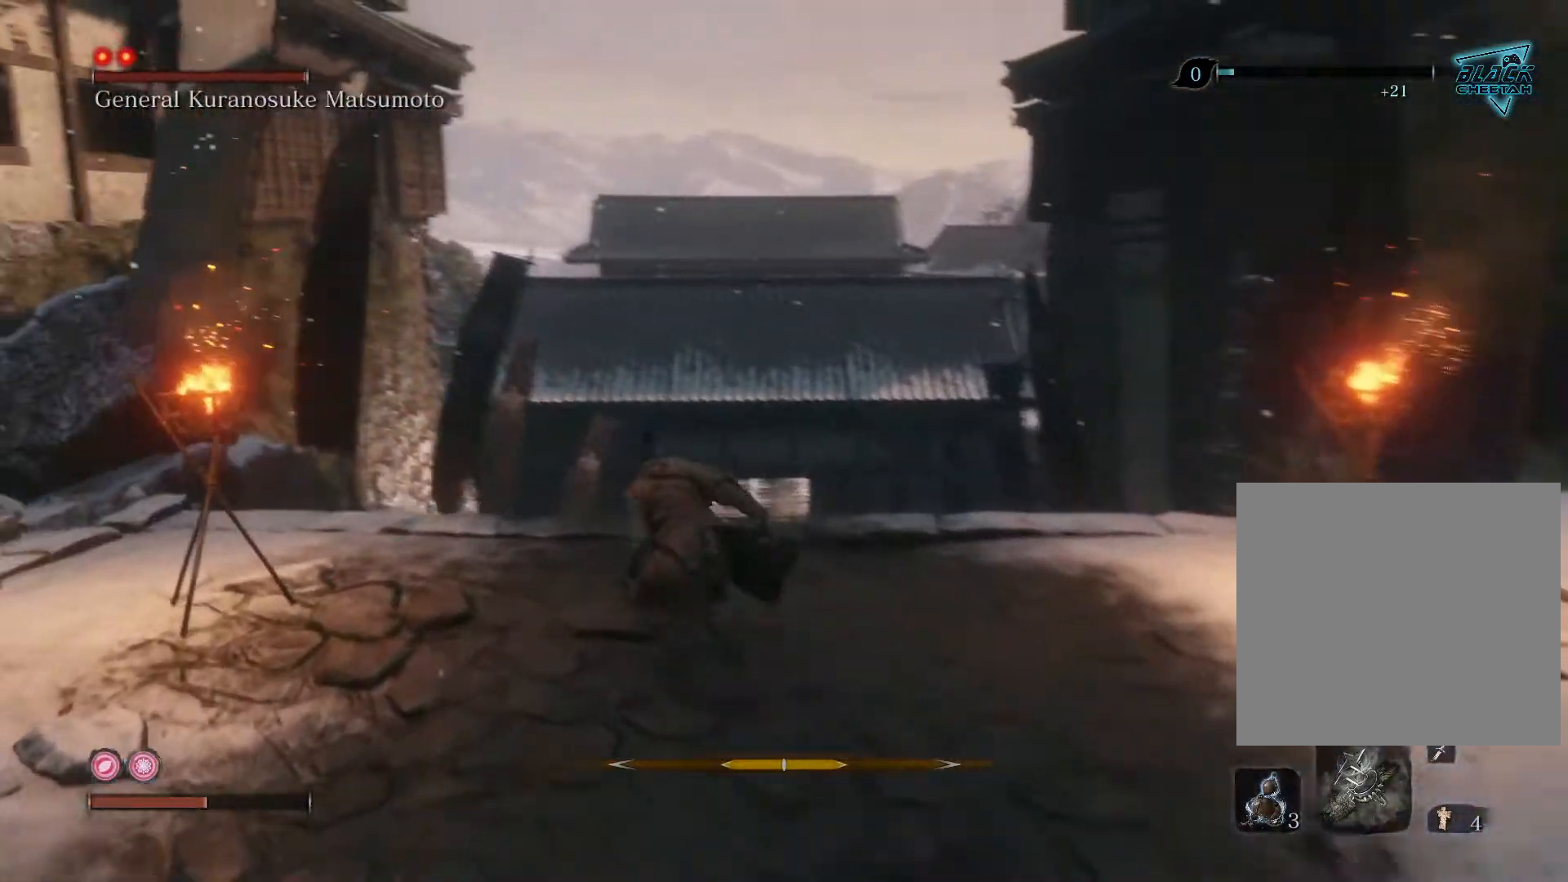
{"buttons": ["B"], "left_stick": "up", "right_stick": "center", "events": [[117, "left_stick", "up"]]}
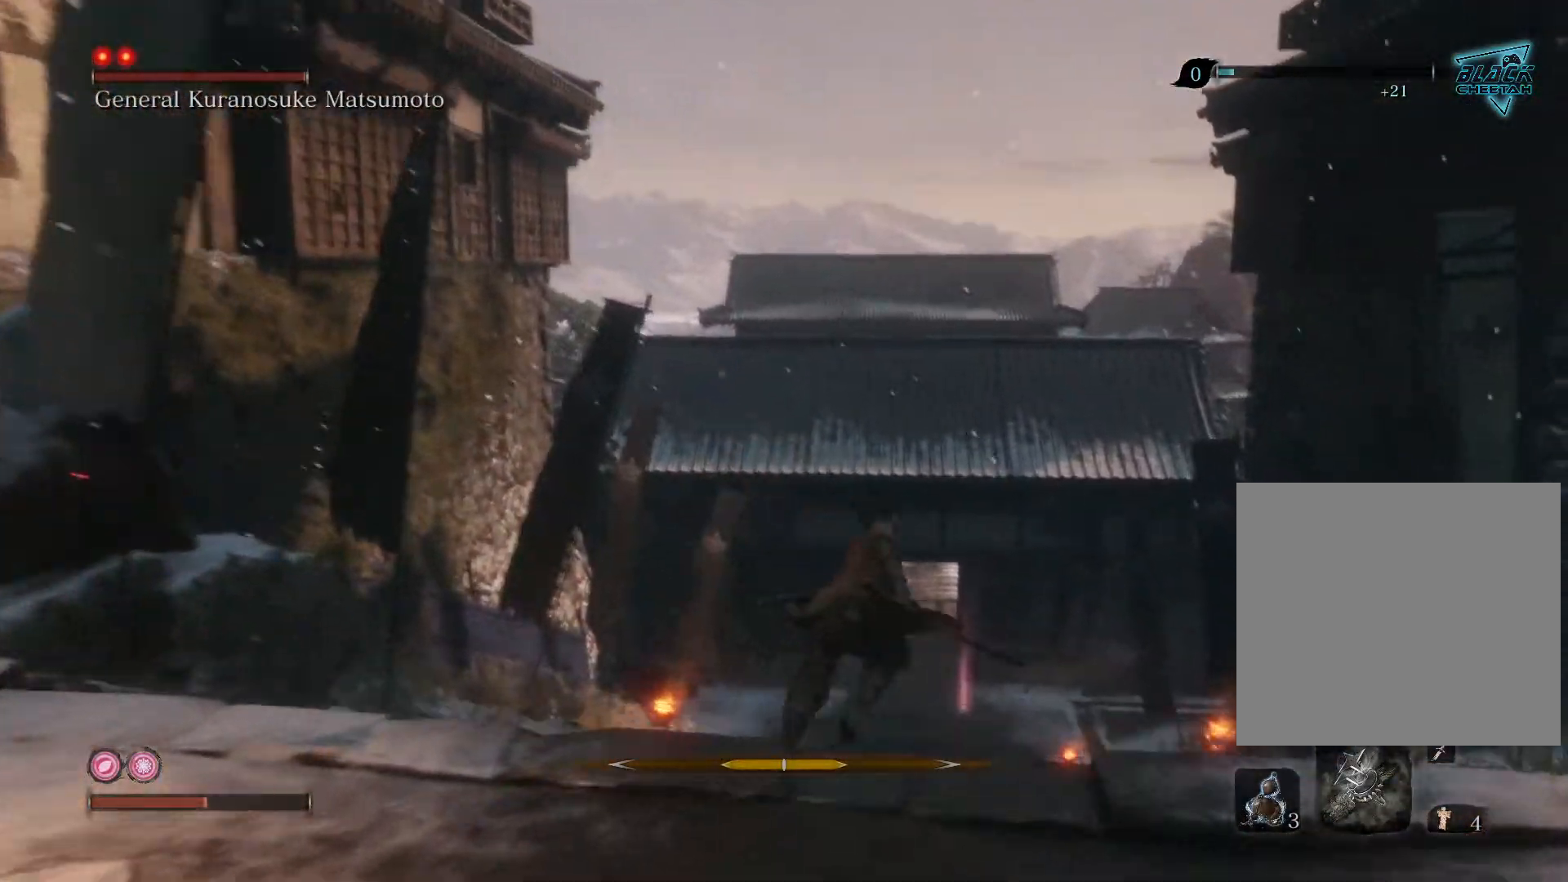
{"buttons": ["B"], "left_stick": "up", "right_stick": "center", "events": []}
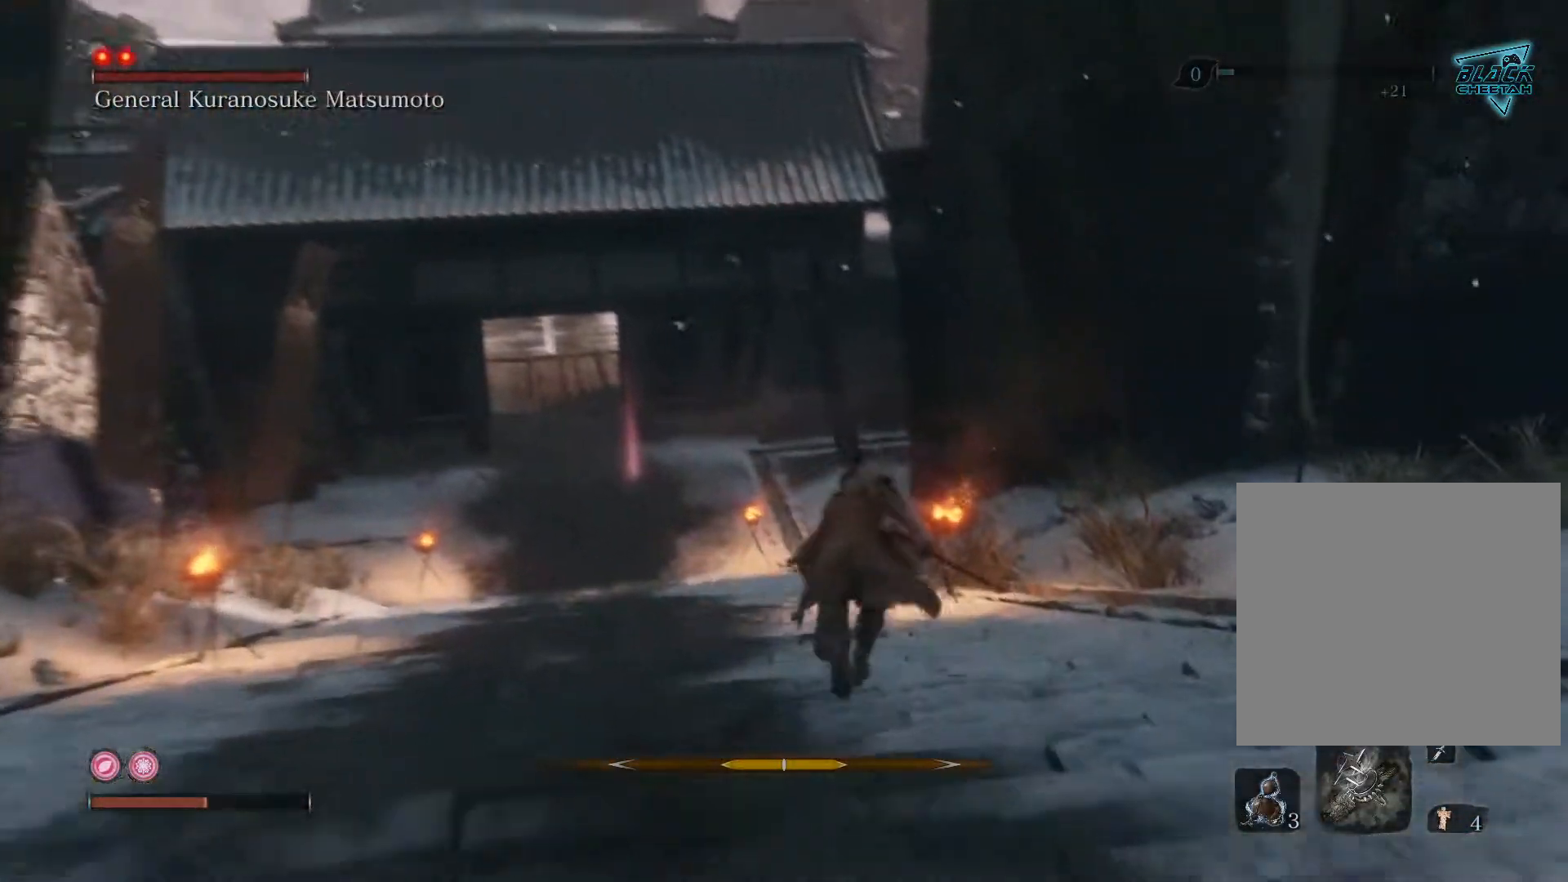
{"buttons": ["B"], "left_stick": "up", "right_stick": "center", "events": []}
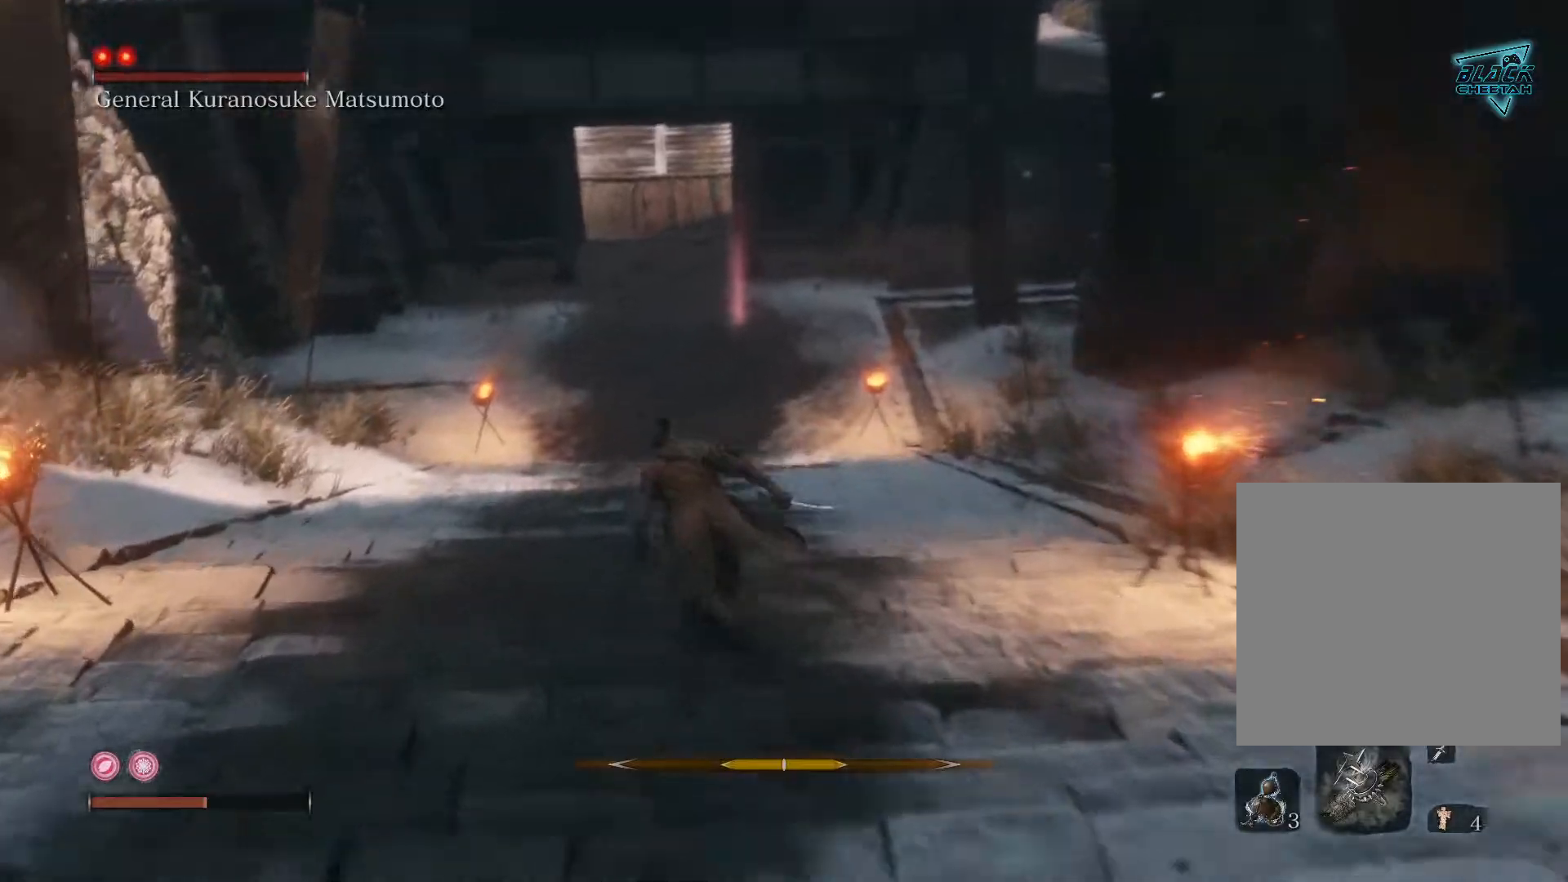
{"buttons": ["B"], "left_stick": "up", "right_stick": "center", "events": []}
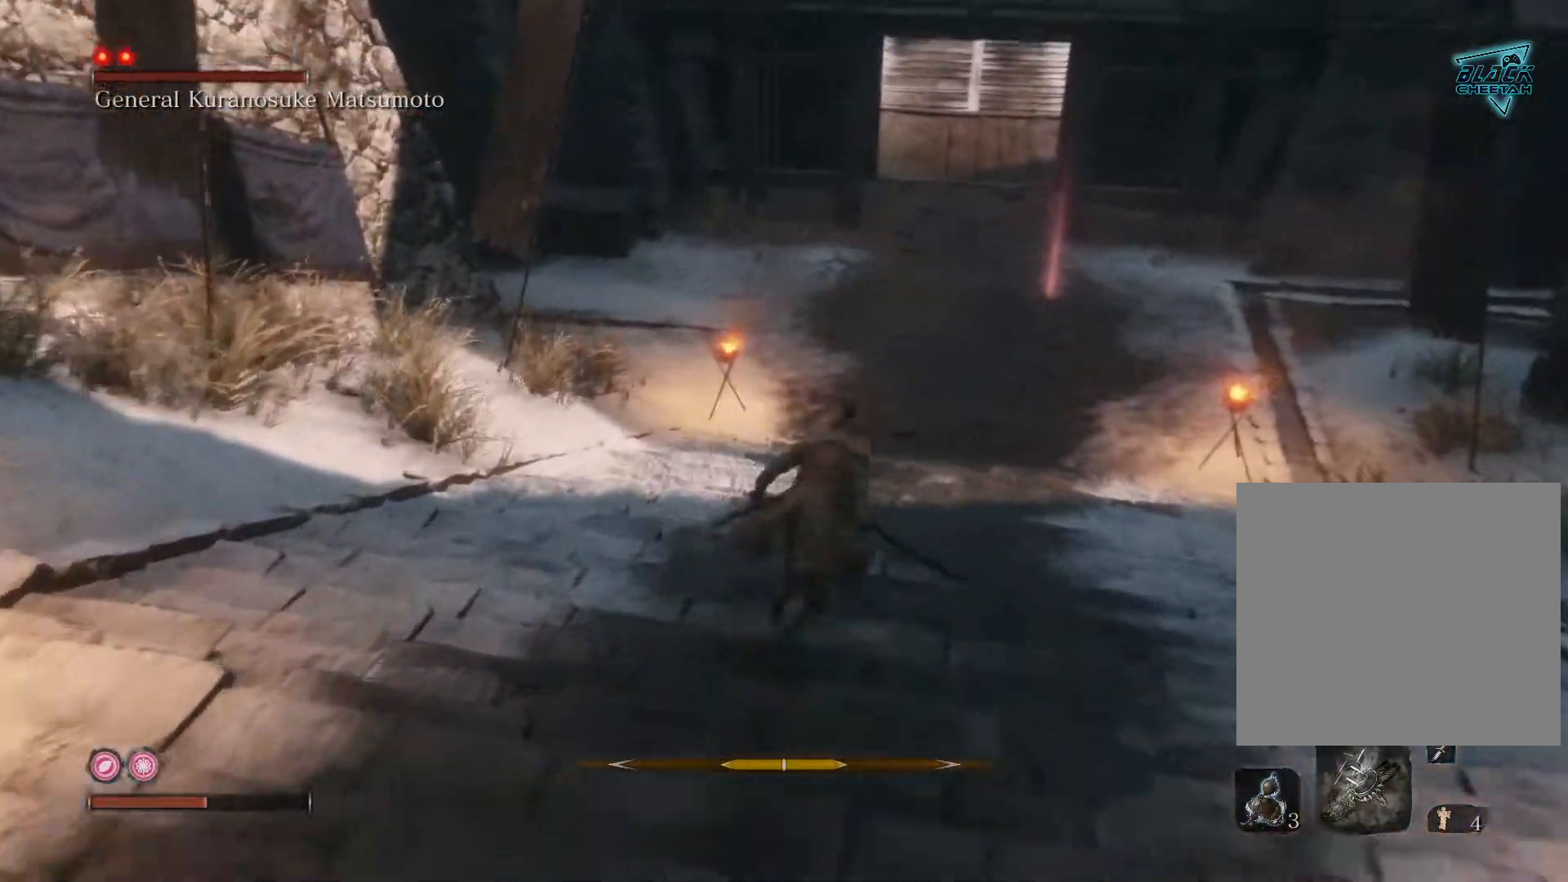
{"buttons": ["B"], "left_stick": "up", "right_stick": "center", "events": []}
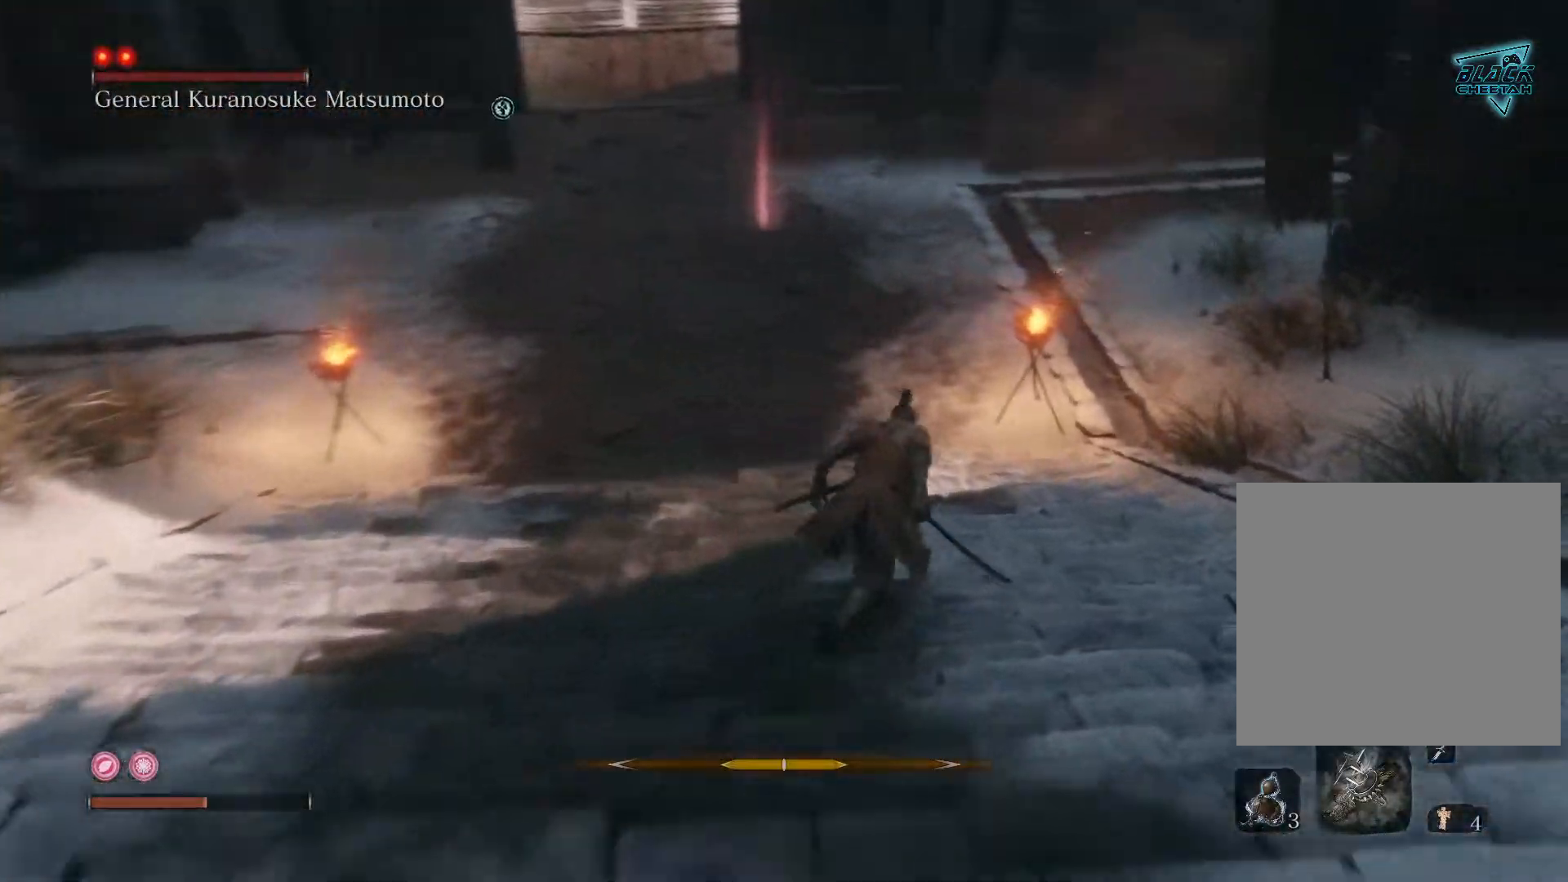
{"buttons": ["B"], "left_stick": "up", "right_stick": "center", "events": []}
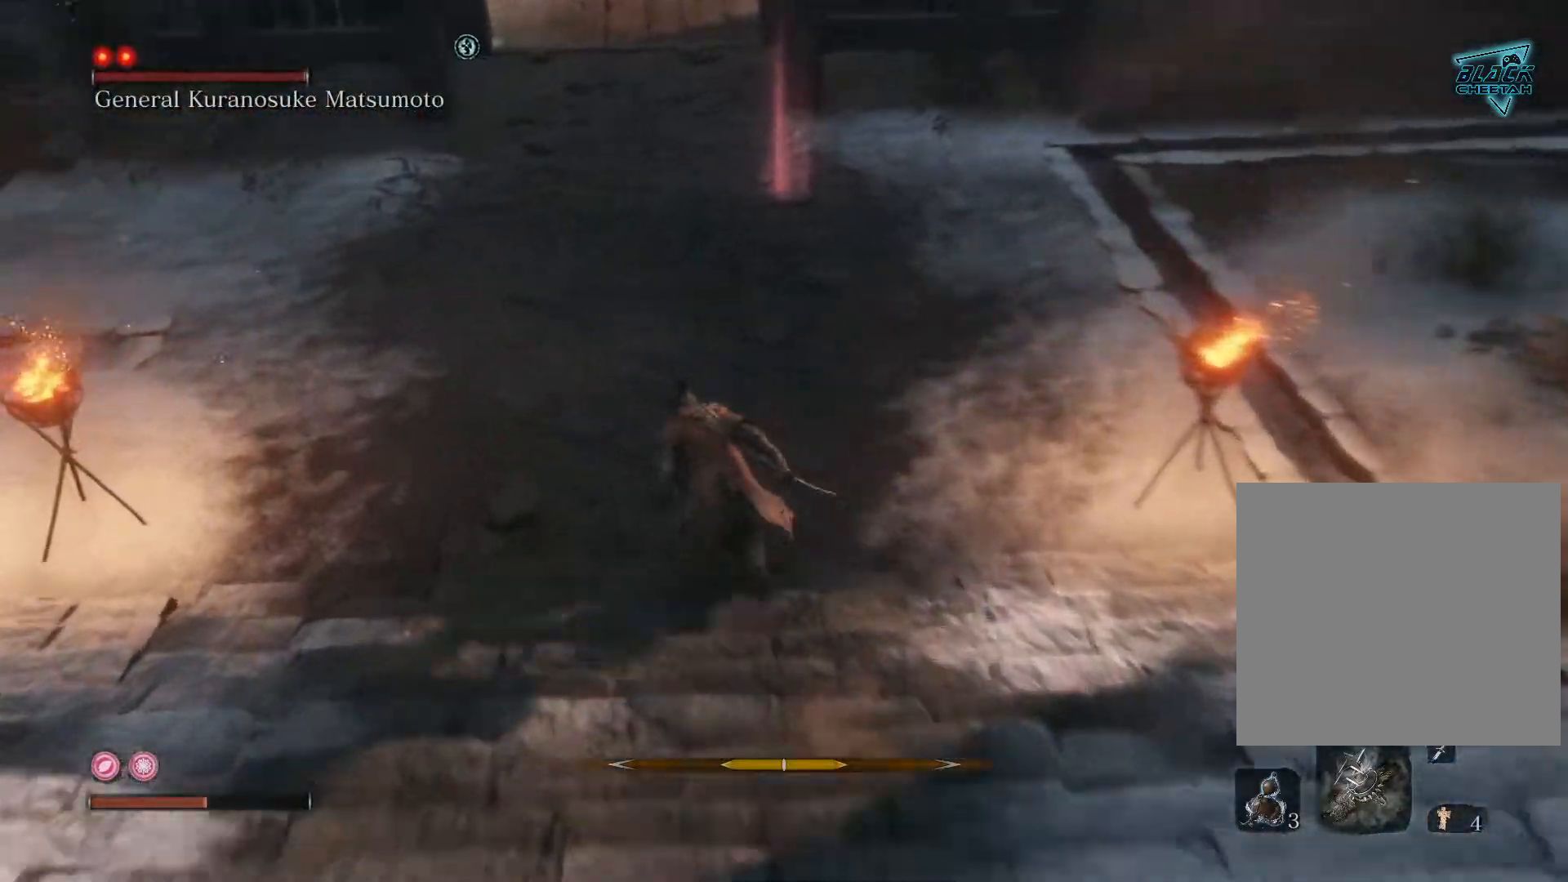
{"buttons": ["B"], "left_stick": "up", "right_stick": "center", "events": []}
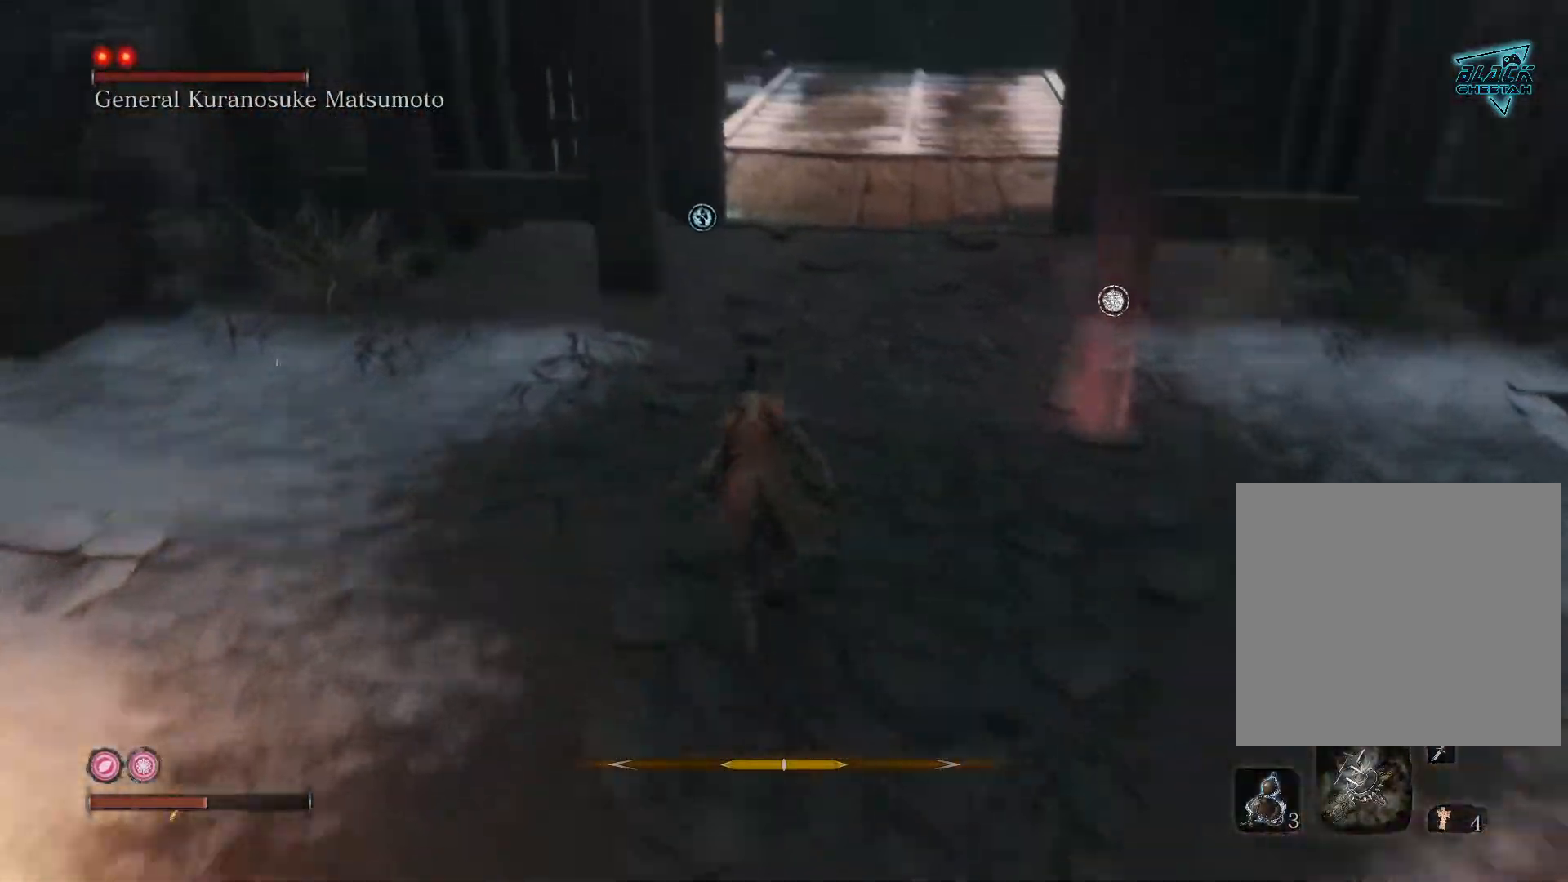
{"buttons": ["B"], "left_stick": "up", "right_stick": "center", "events": []}
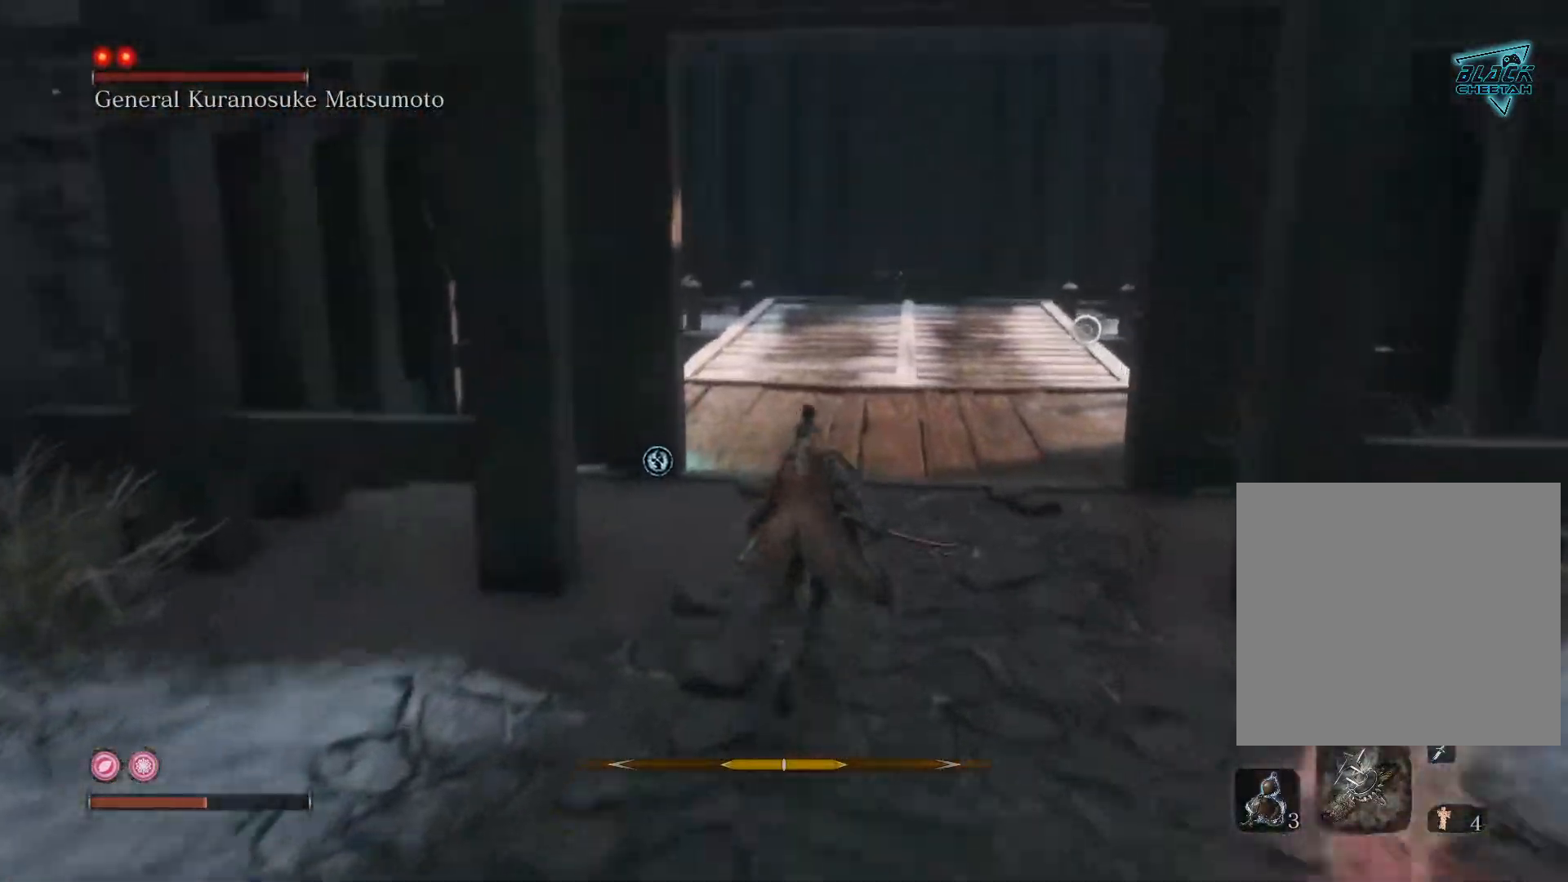
{"buttons": ["B"], "left_stick": "up", "right_stick": "center", "events": []}
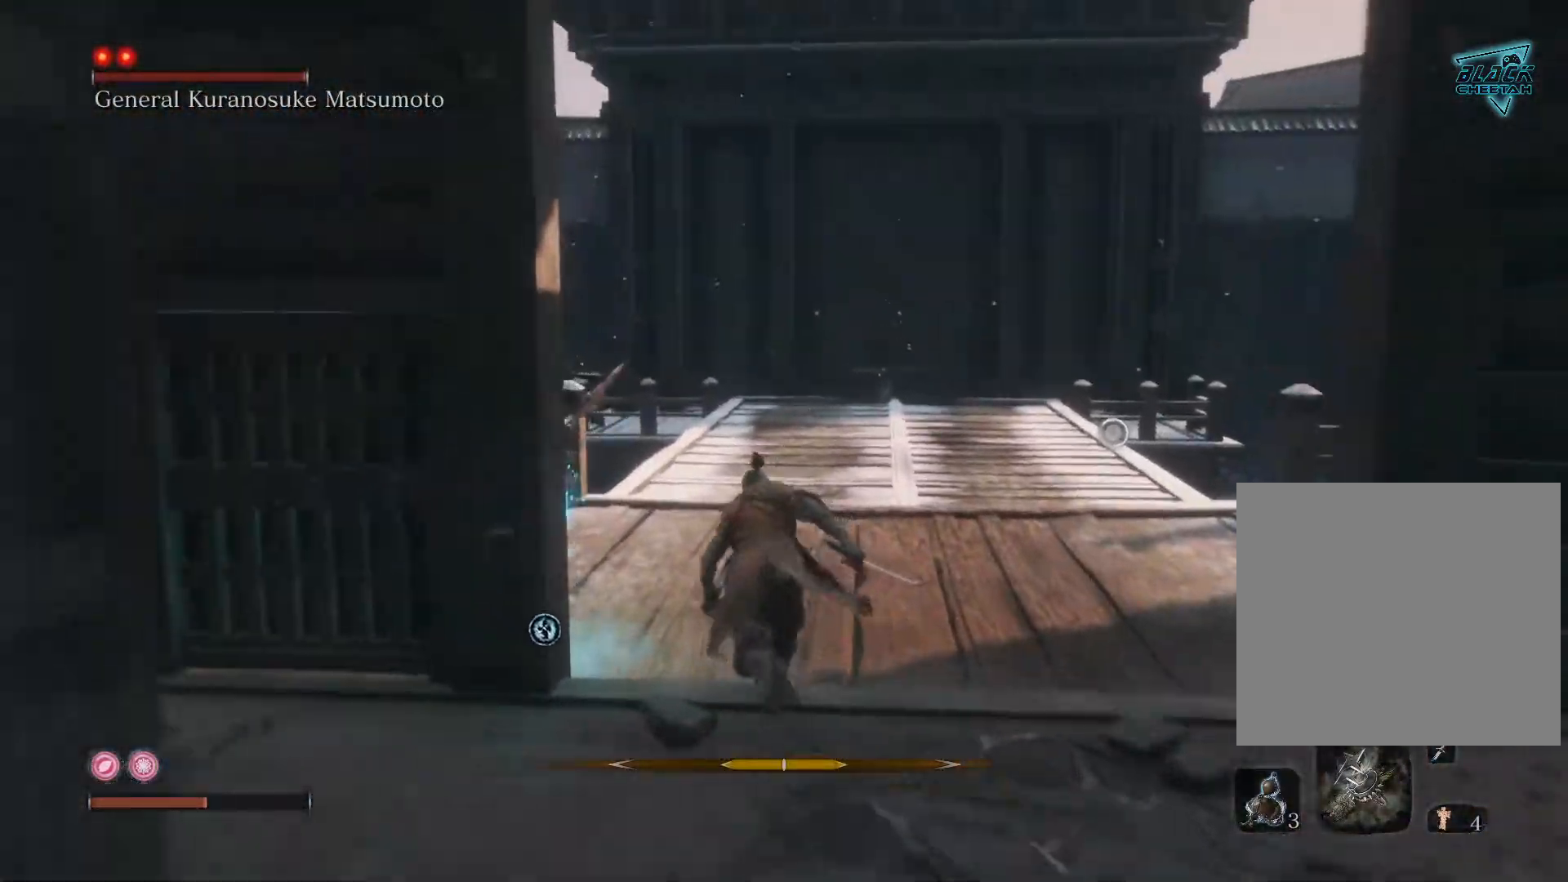
{"buttons": ["B"], "left_stick": "up", "right_stick": "center", "events": []}
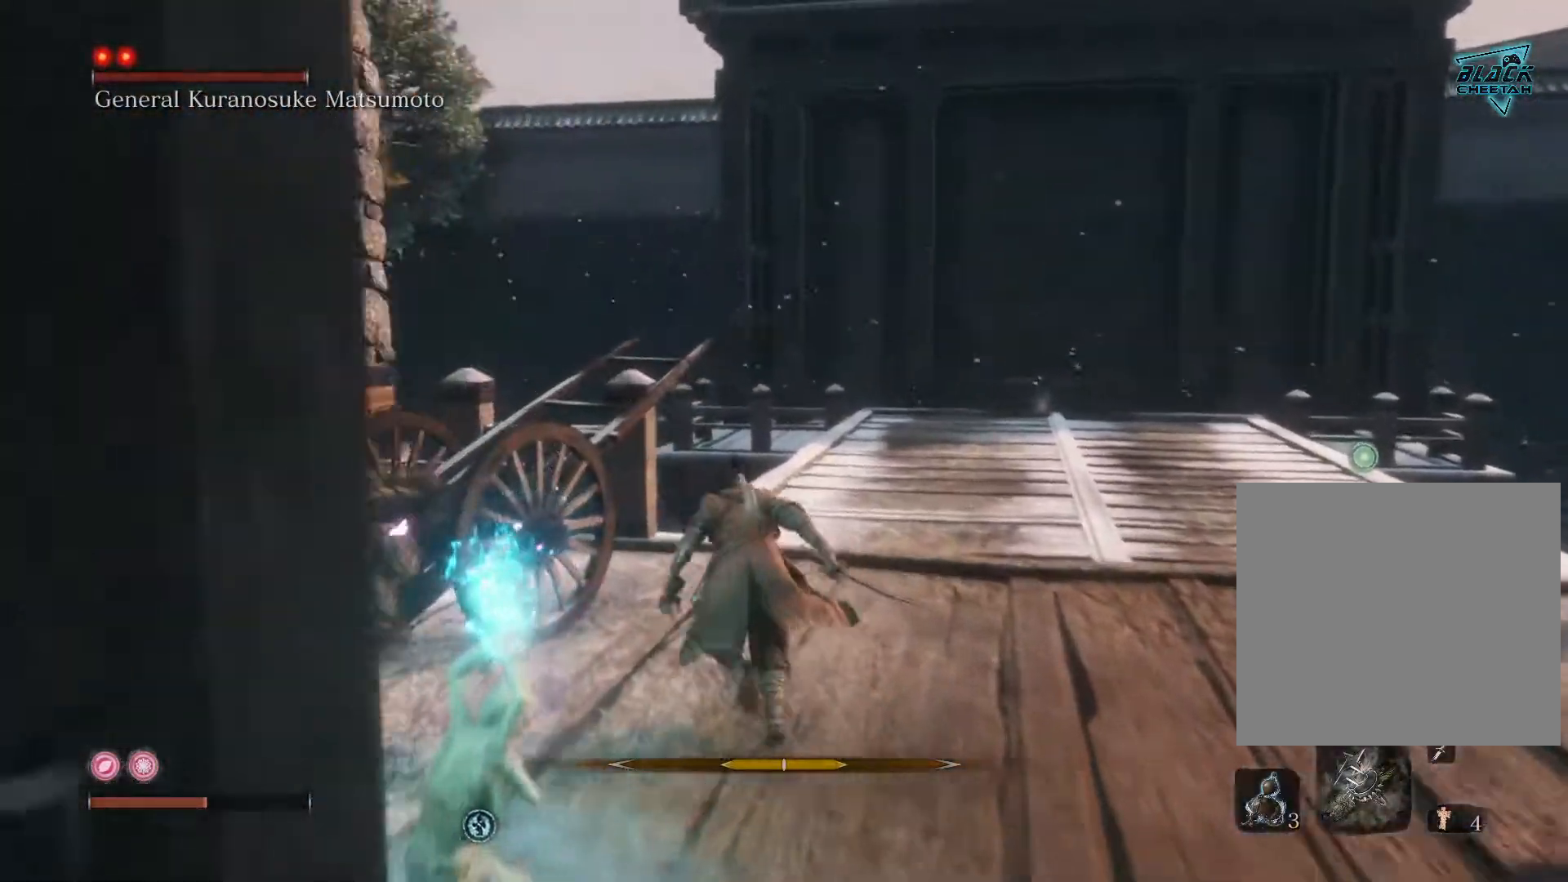
{"buttons": [], "left_stick": "up-left", "right_stick": "left", "events": [[67, "B", "up"], [150, "right_stick", "down-left"], [283, "left_stick", "up-left"], [450, "right_stick", "left"]]}
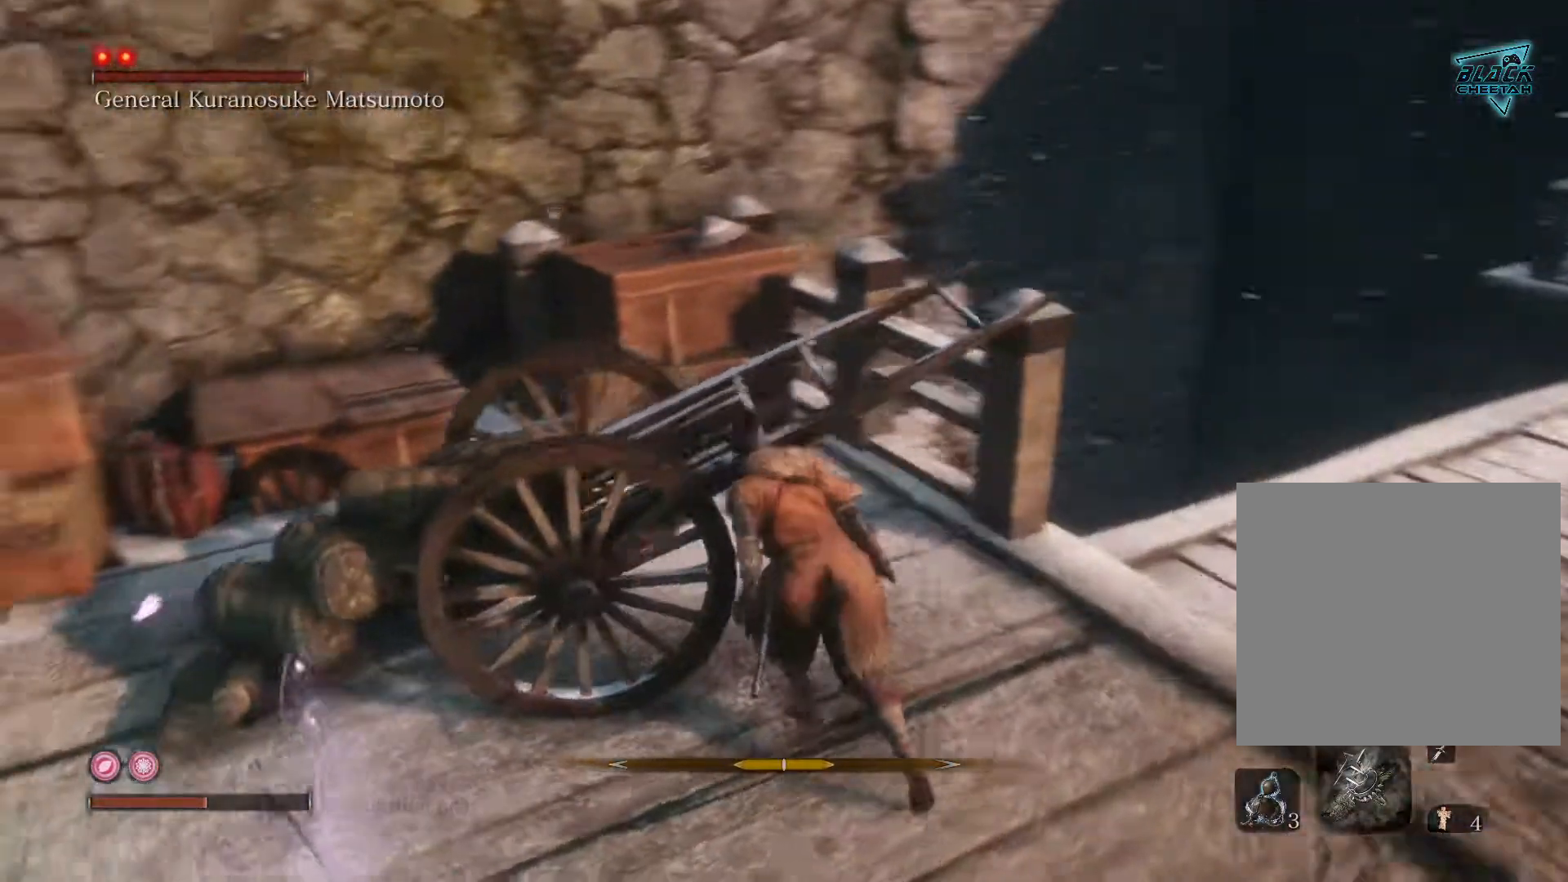
{"buttons": [], "left_stick": "center", "right_stick": "center", "events": [[100, "left_stick", "center"], [400, "right_stick", "center"]]}
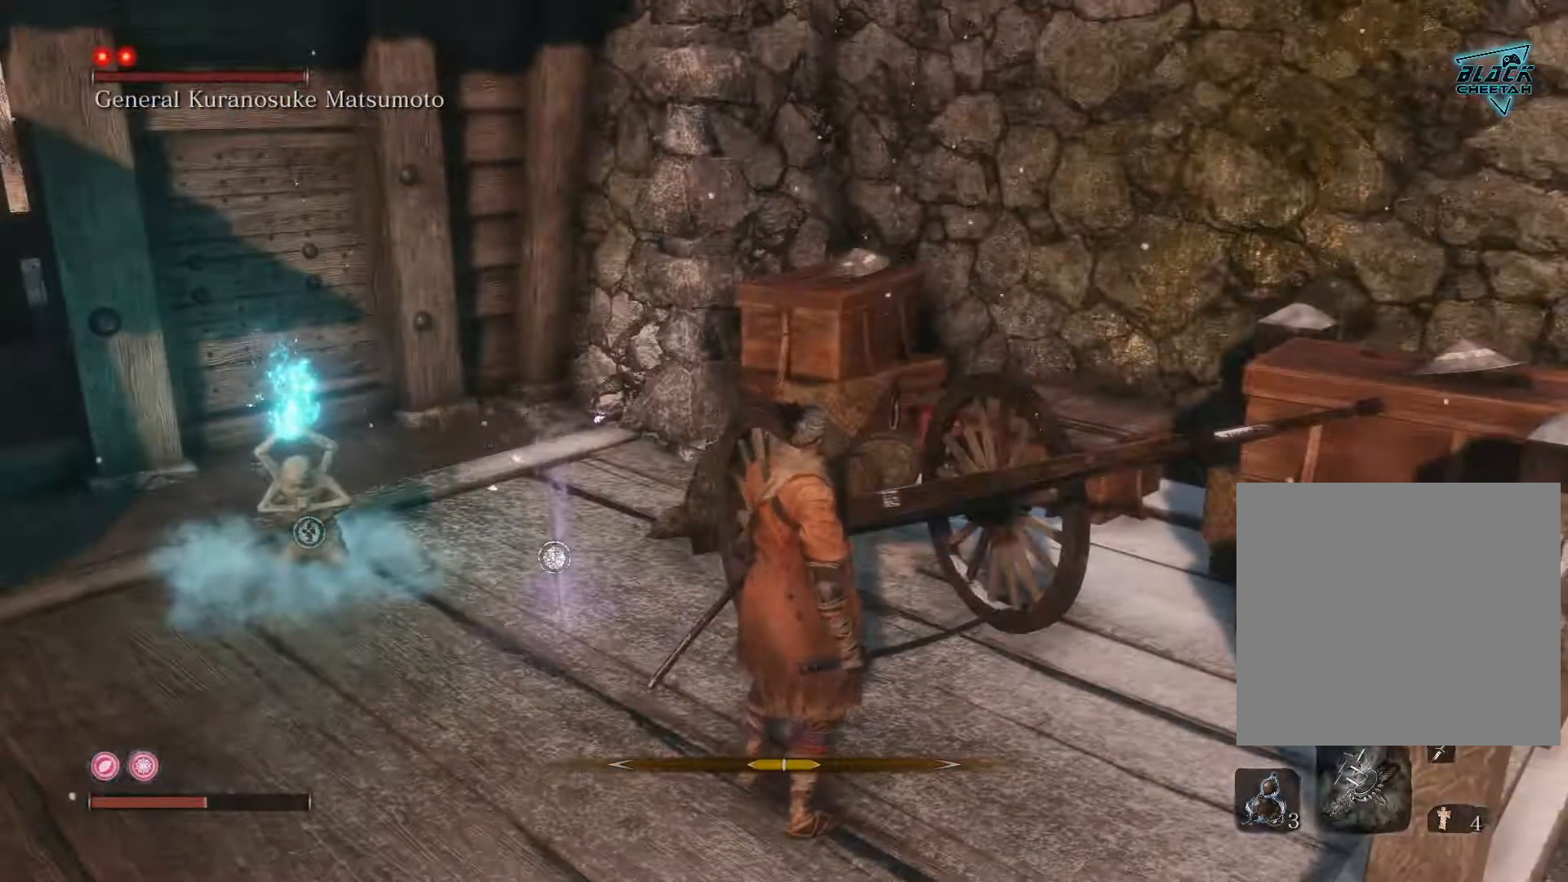
{"buttons": [], "left_stick": "up", "right_stick": "left", "events": [[200, "left_stick", "up-right"], [217, "right_stick", "left"], [350, "left_stick", "up"]]}
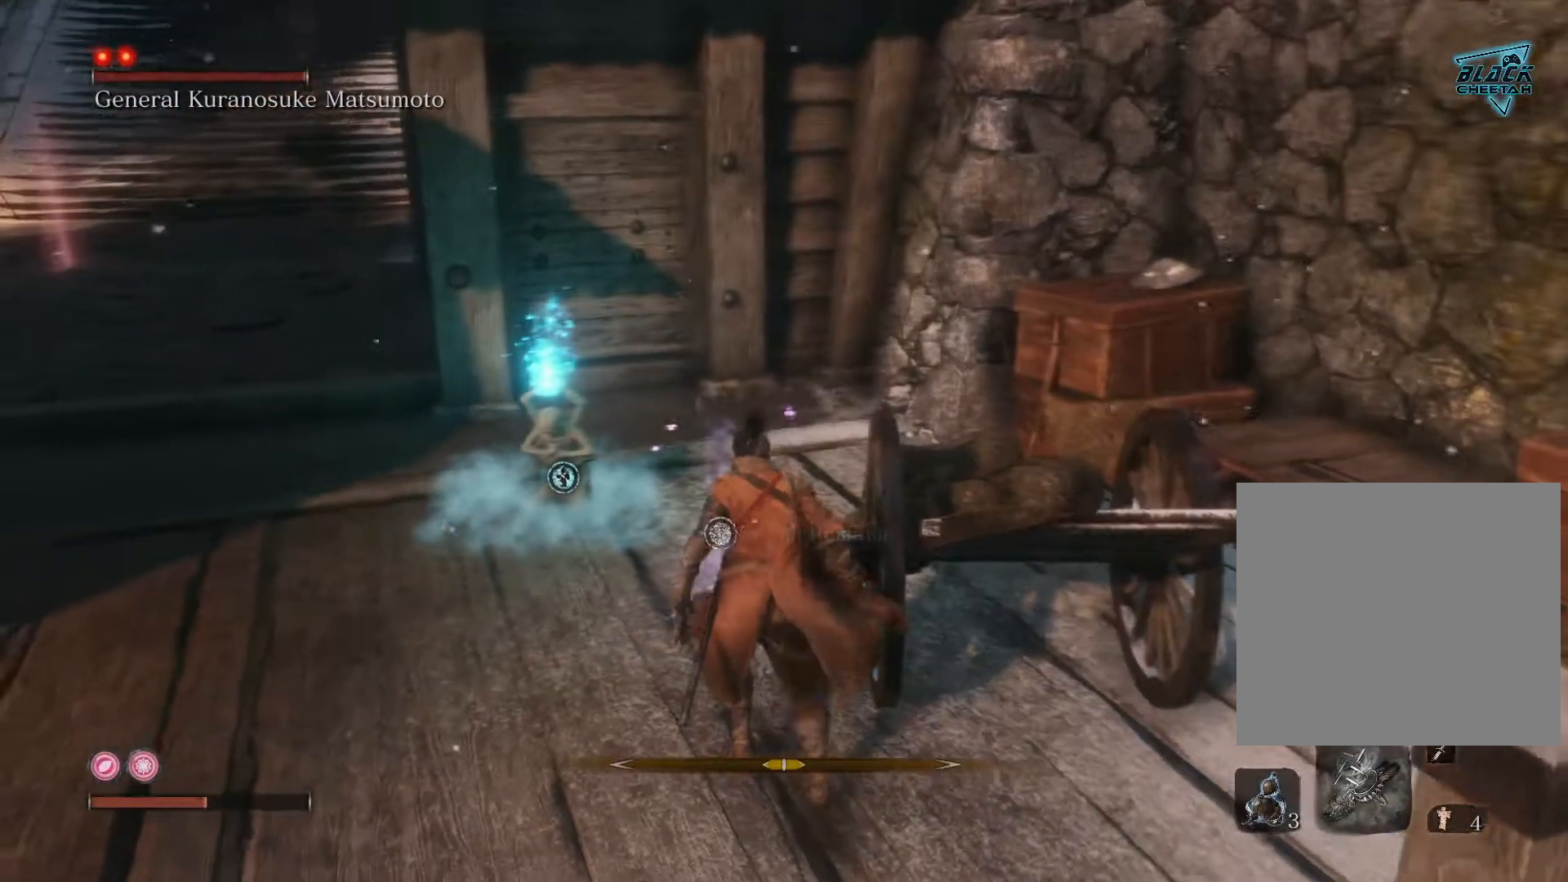
{"buttons": [], "left_stick": "center", "right_stick": "up-left", "events": [[17, "right_stick", "center"], [317, "right_stick", "up-left"], [500, "left_stick", "center"]]}
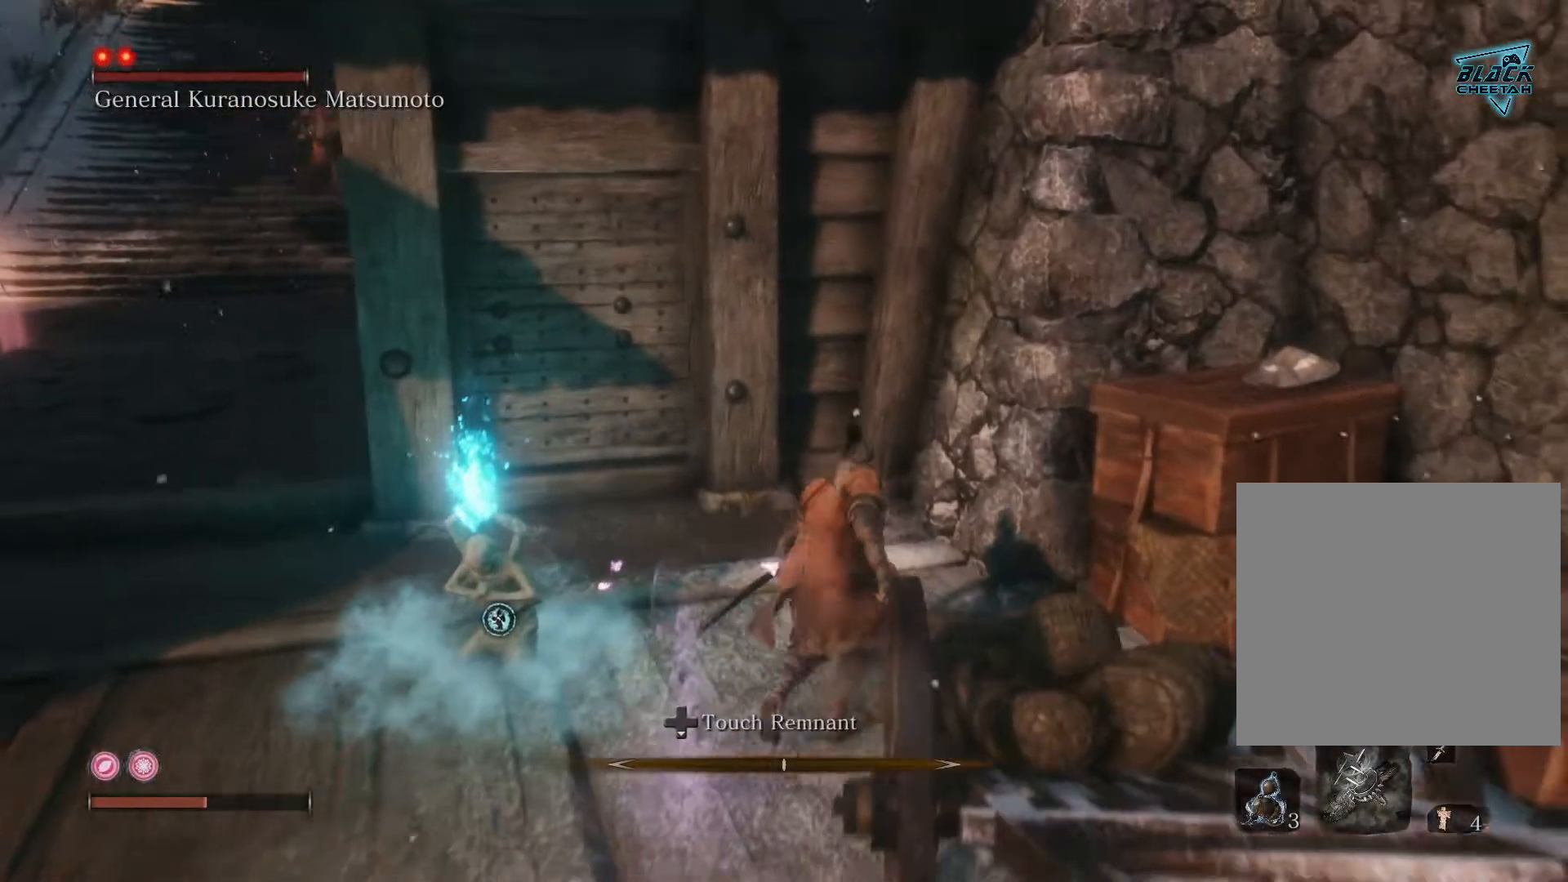
{"buttons": [], "left_stick": "down-left", "right_stick": "center", "events": [[133, "right_stick", "center"], [267, "left_stick", "down-left"]]}
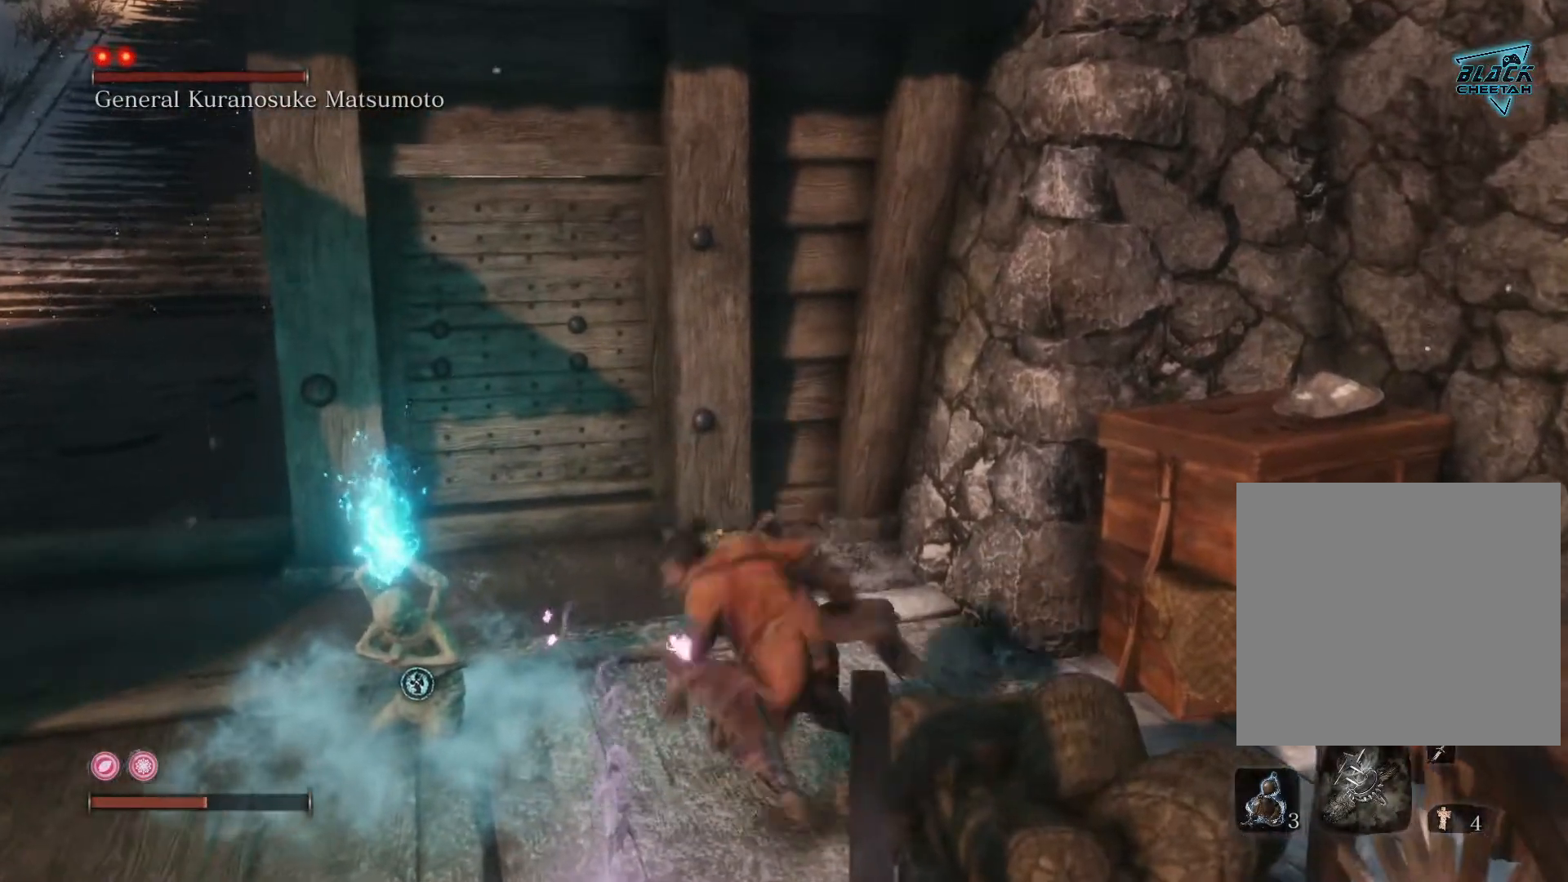
{"buttons": [], "left_stick": "center", "right_stick": "center", "events": [[67, "left_stick", "center"]]}
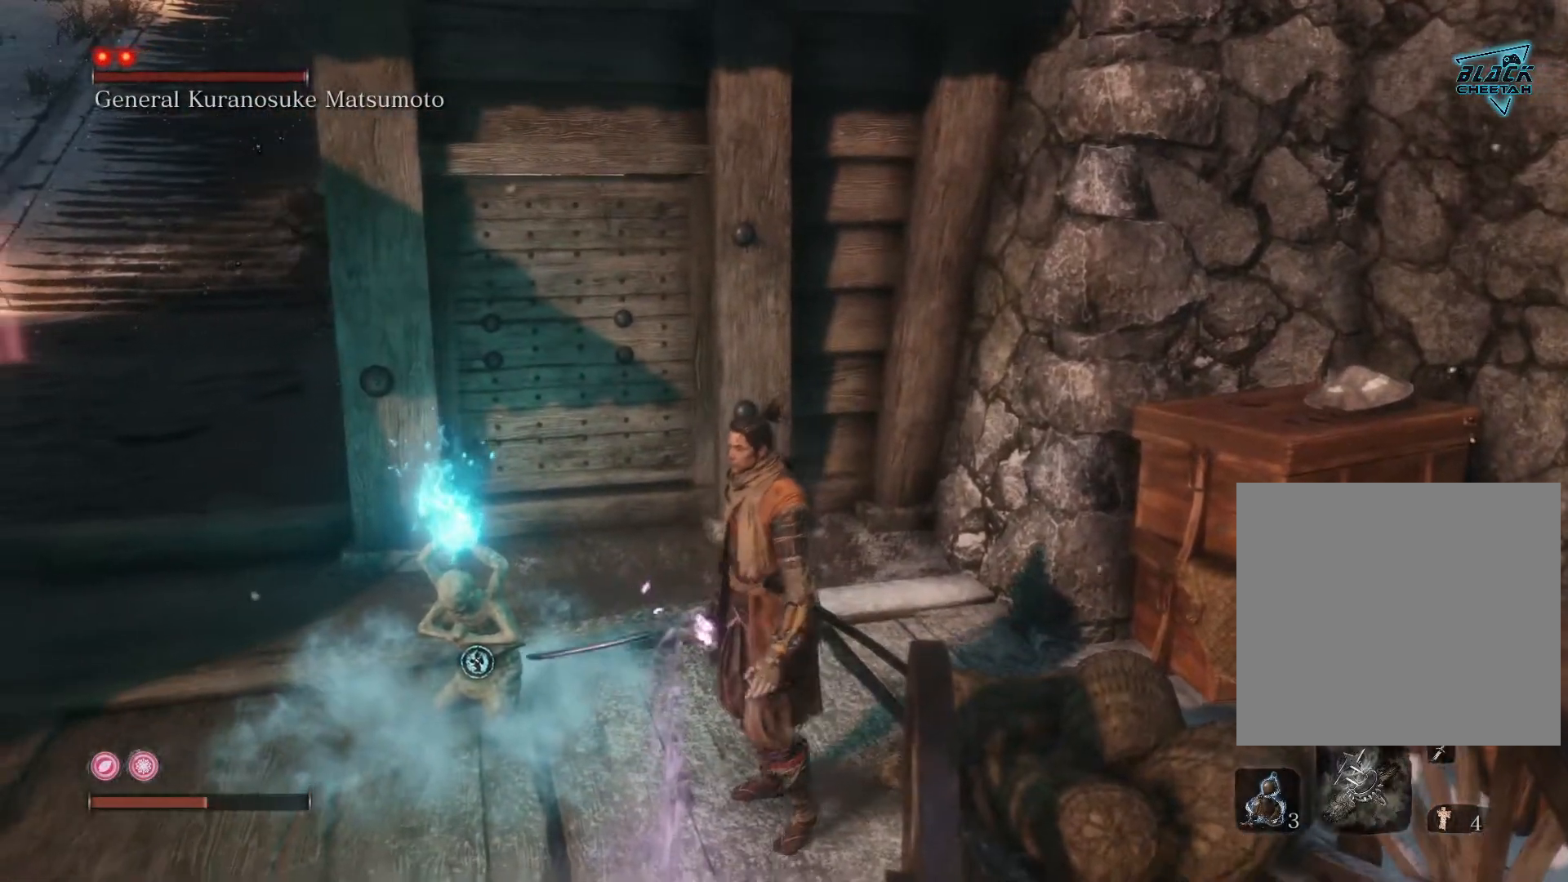
{"buttons": [], "left_stick": "center", "right_stick": "center", "events": [[267, "right_stick", "right"], [350, "right_stick", "center"]]}
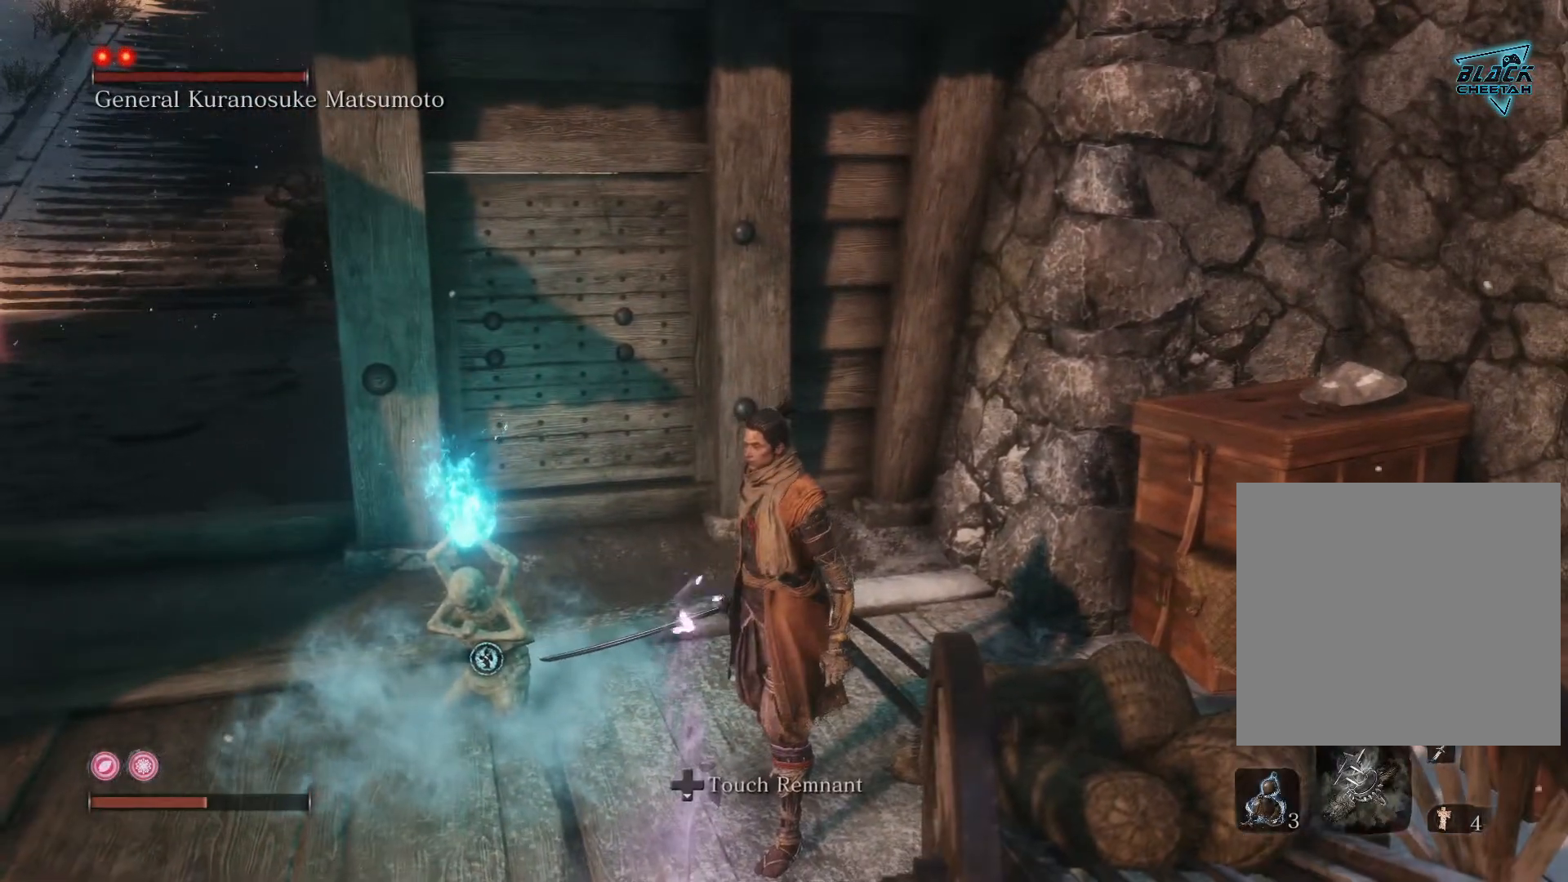
{"buttons": ["B"], "left_stick": "left", "right_stick": "center", "events": [[300, "left_stick", "left"], [367, "B", "down"]]}
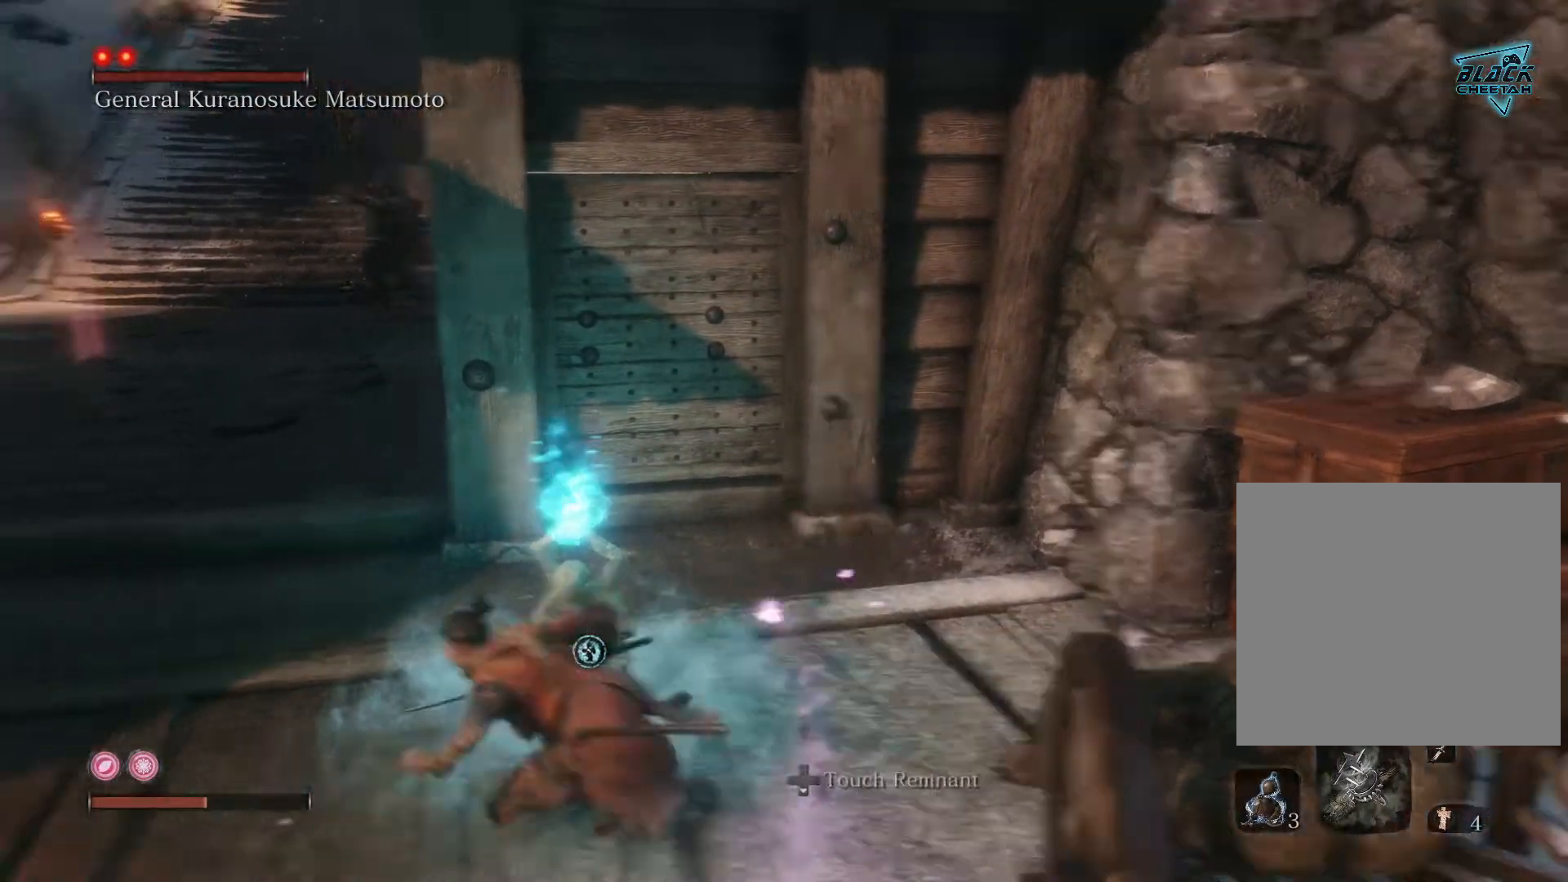
{"buttons": ["B"], "left_stick": "up", "right_stick": "center", "events": [[283, "left_stick", "up"]]}
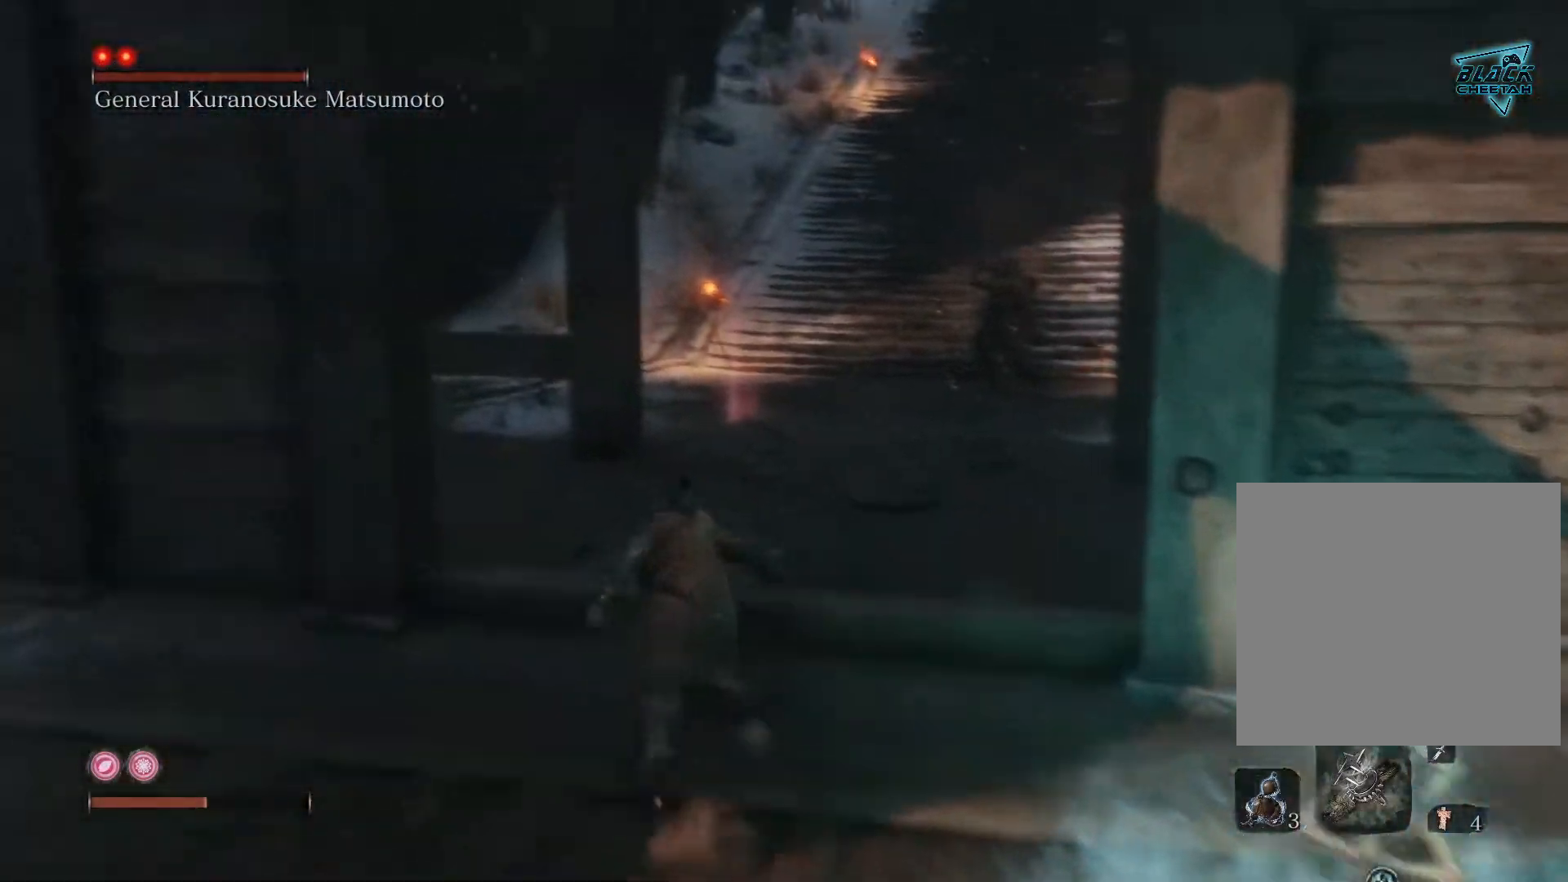
{"buttons": ["B"], "left_stick": "up", "right_stick": "center", "events": []}
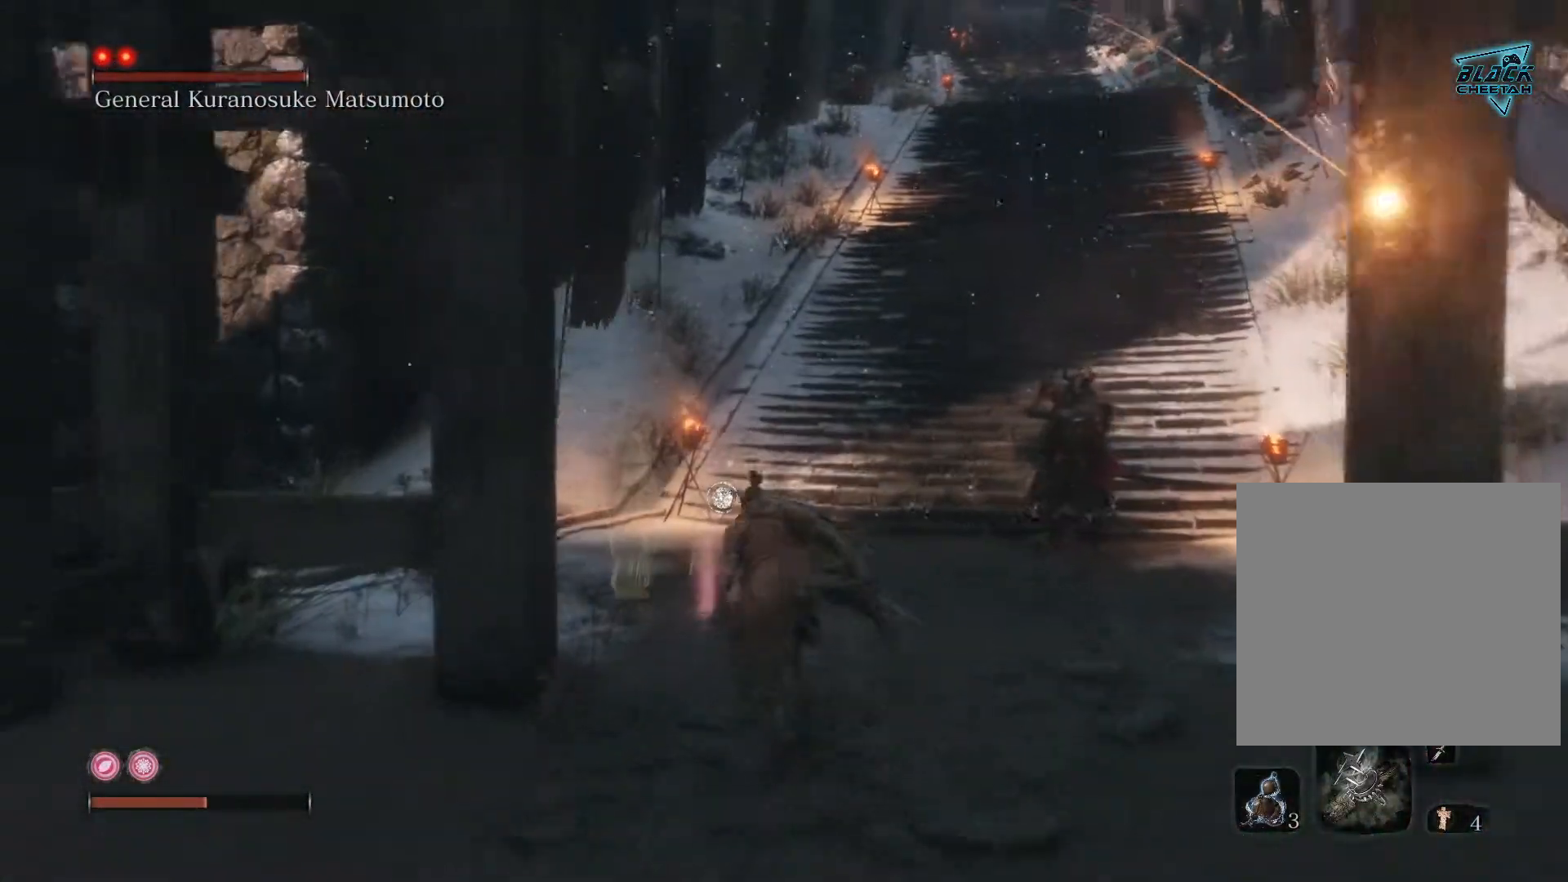
{"buttons": ["B"], "left_stick": "up", "right_stick": "center", "events": []}
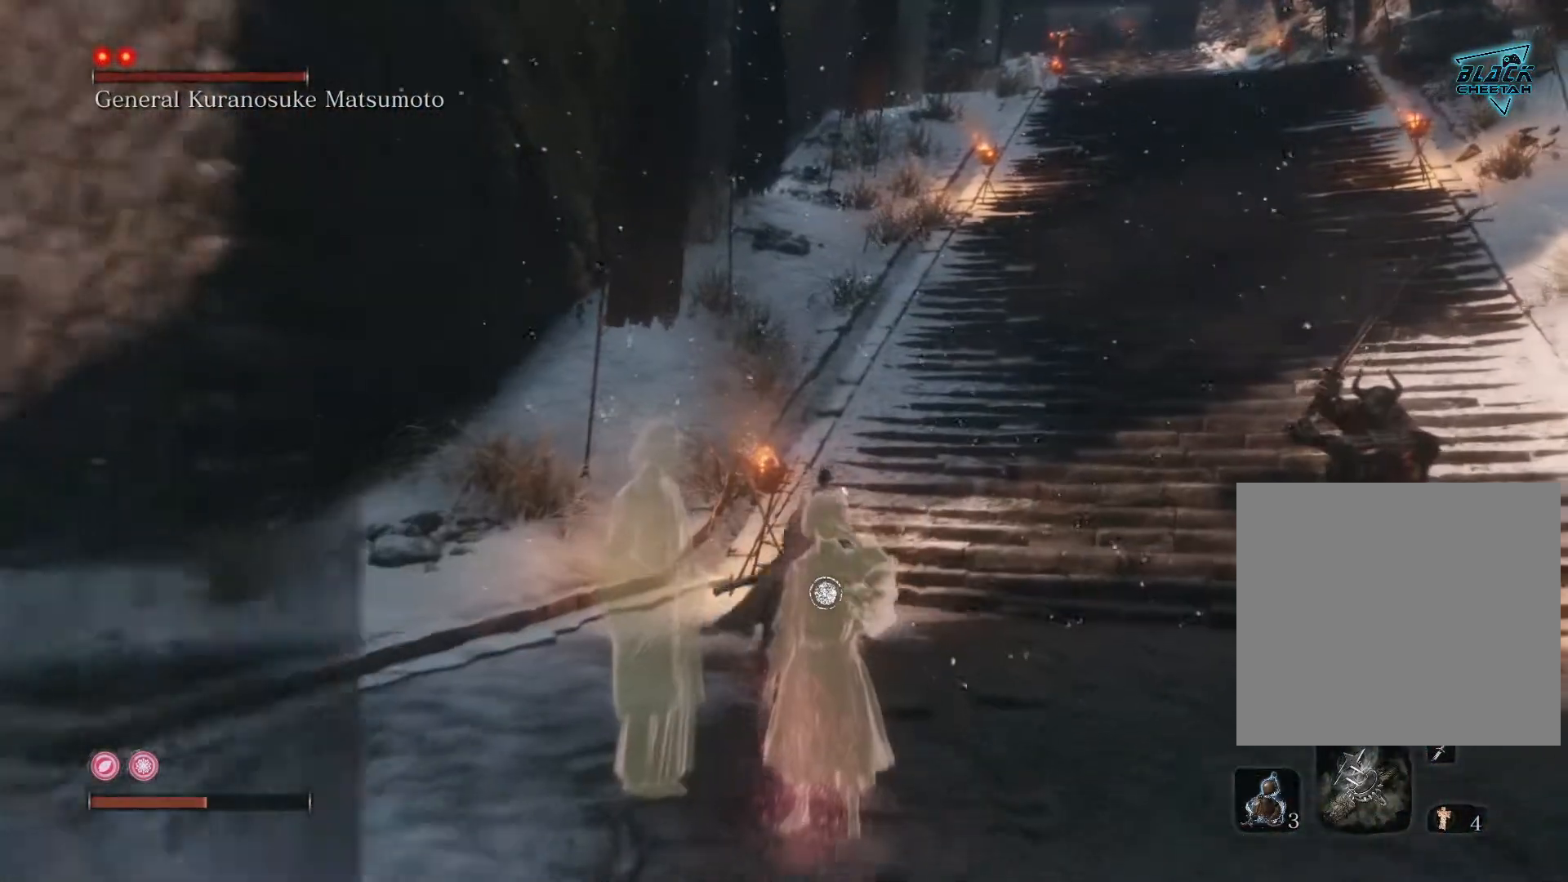
{"buttons": ["B"], "left_stick": "up", "right_stick": "center", "events": []}